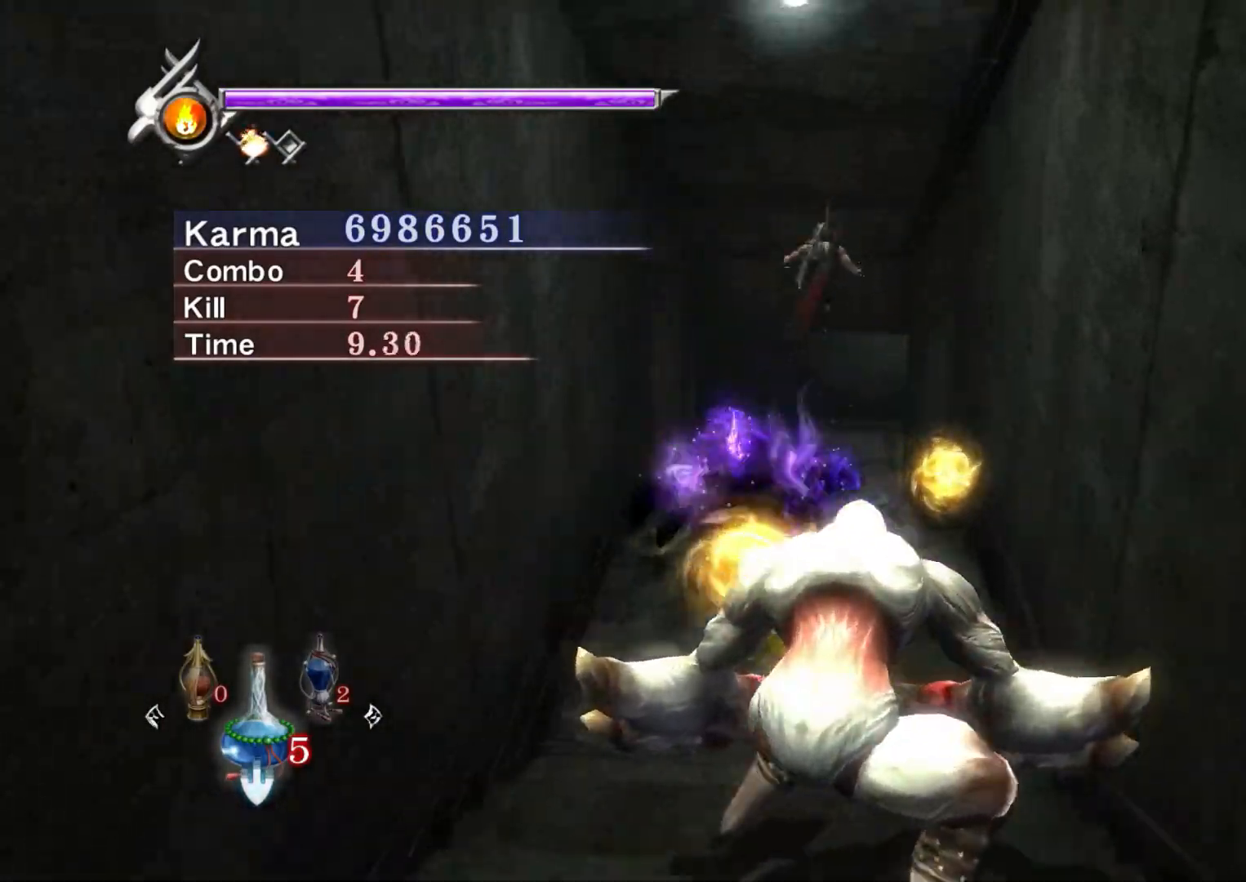
Gameplay with a controller (Xbox layout); each line is a JSON object with the inputs held at the frame after it. "events" lists button and stick changes between this image and that frame as [ms after this image, input, new state], when the widget could be followed in between.
{"buttons": ["Y"], "left_stick": "down", "right_stick": "center", "events": [[217, "Y", "down"], [350, "L2", "up"], [417, "left_stick", "down"]]}
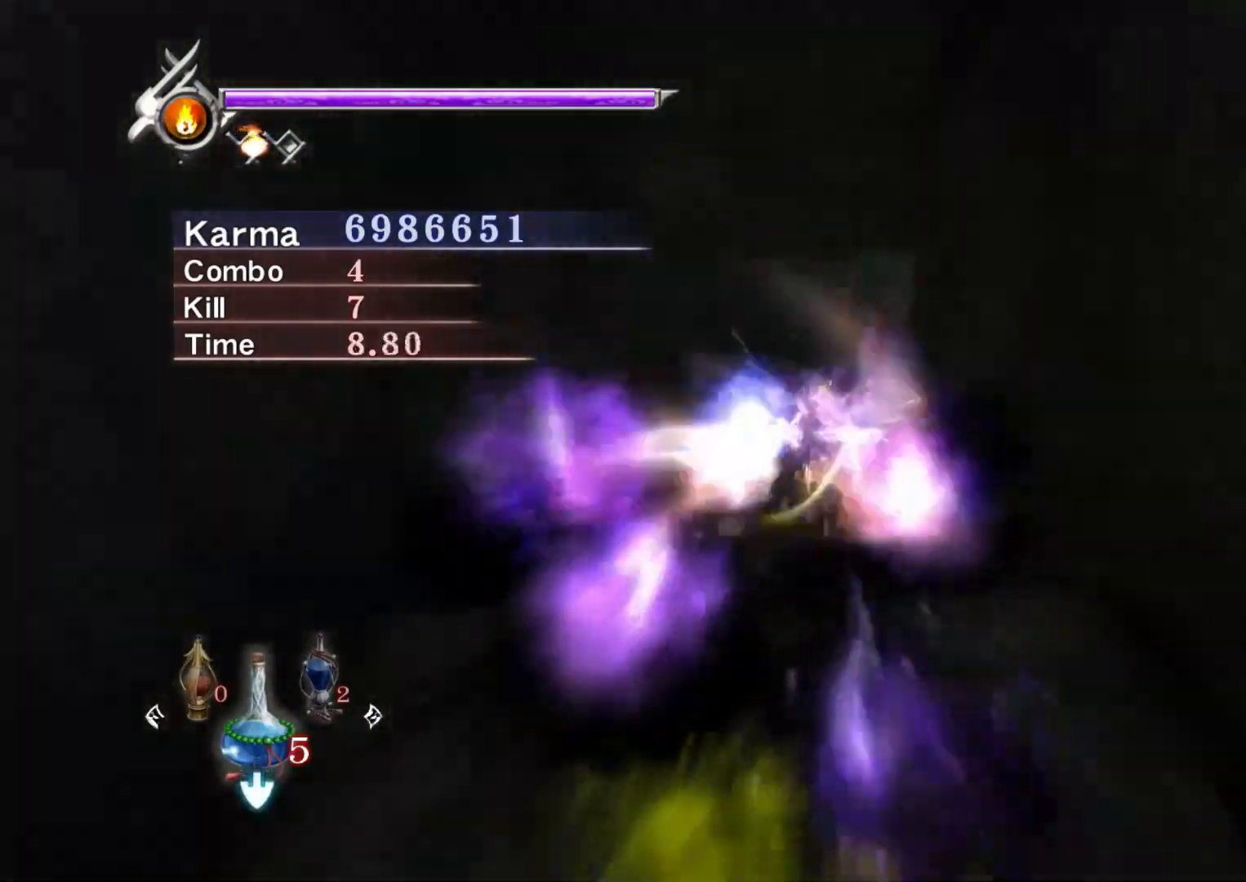
{"buttons": [], "left_stick": "down", "right_stick": "center", "events": [[17, "Y", "up"]]}
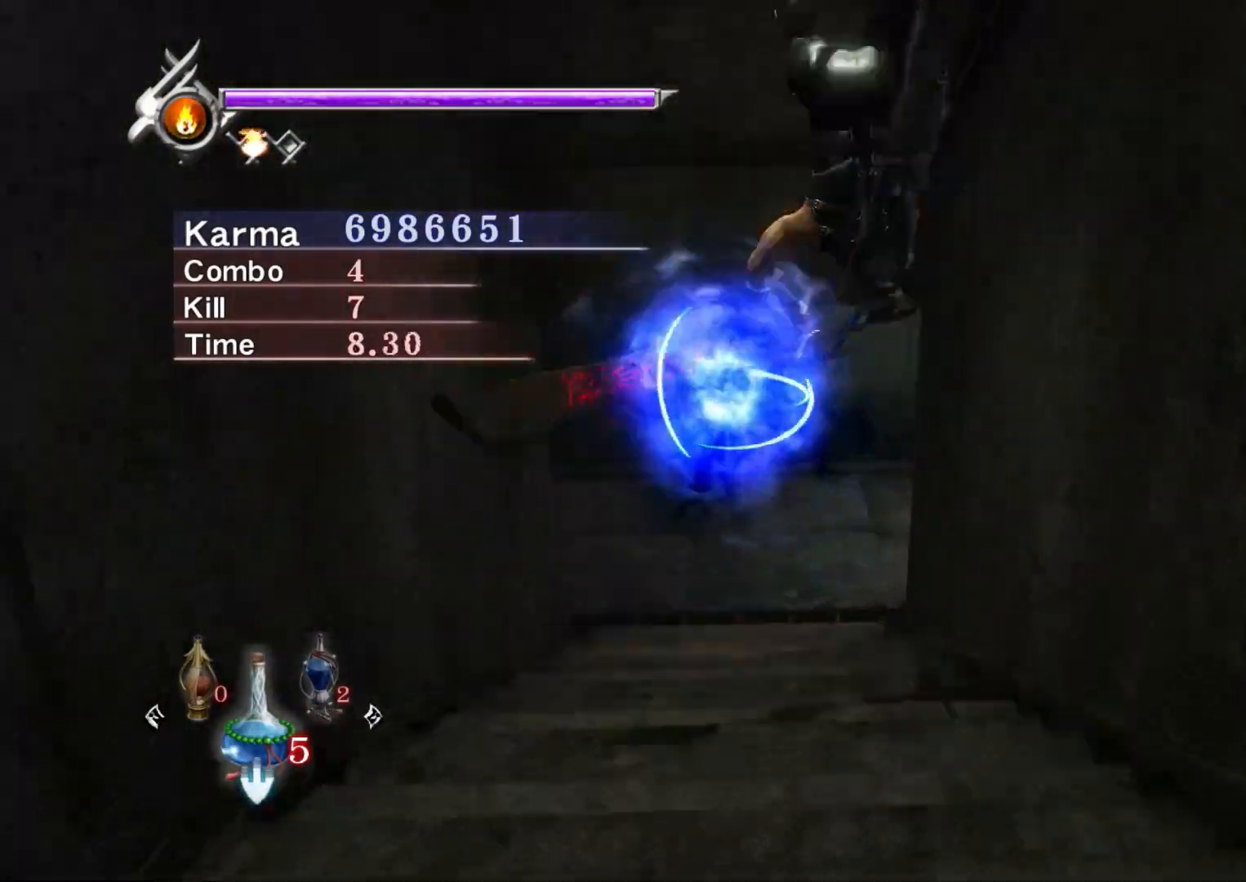
{"buttons": [], "left_stick": "down", "right_stick": "center", "events": []}
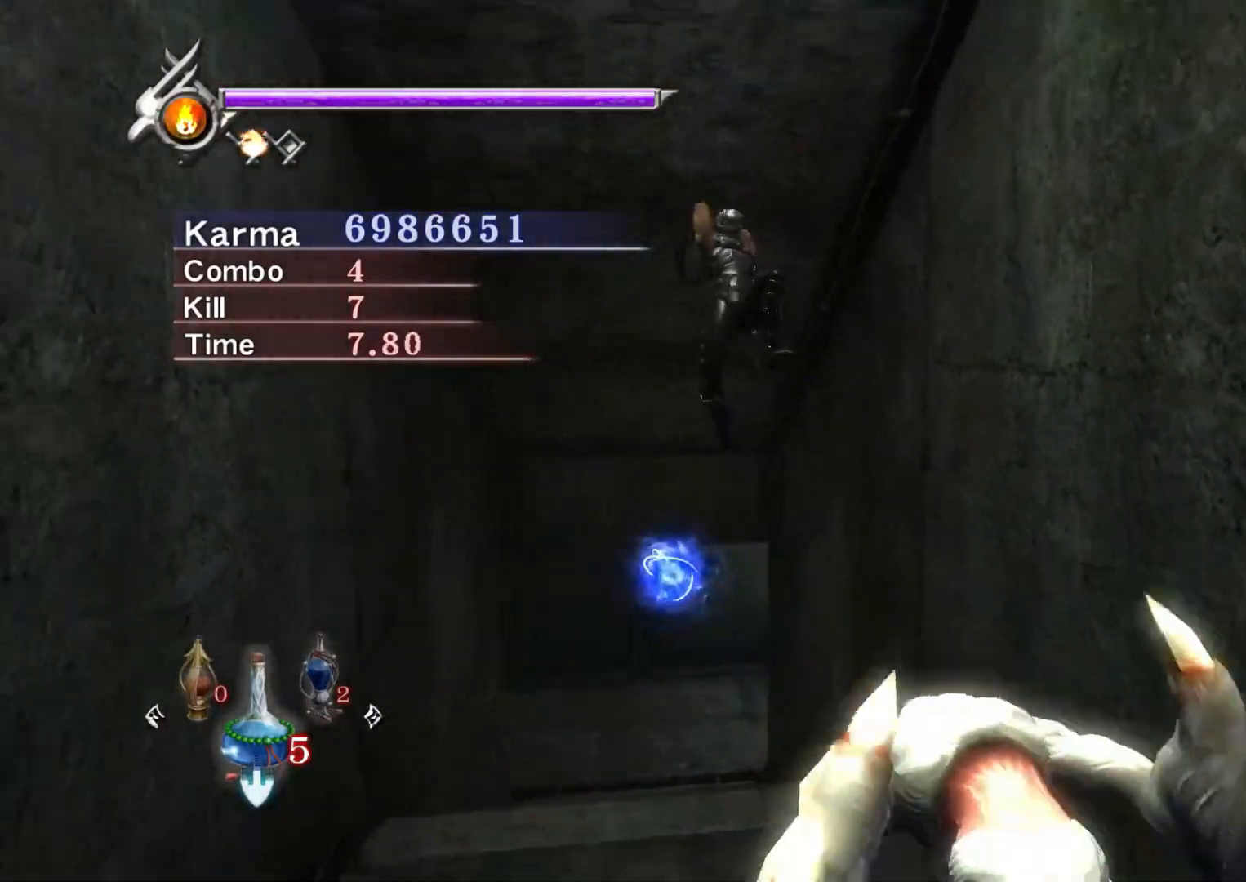
{"buttons": ["L2"], "left_stick": "center", "right_stick": "center", "events": [[133, "right_stick", "up-right"], [233, "L2", "down"], [250, "left_stick", "center"], [300, "right_stick", "center"]]}
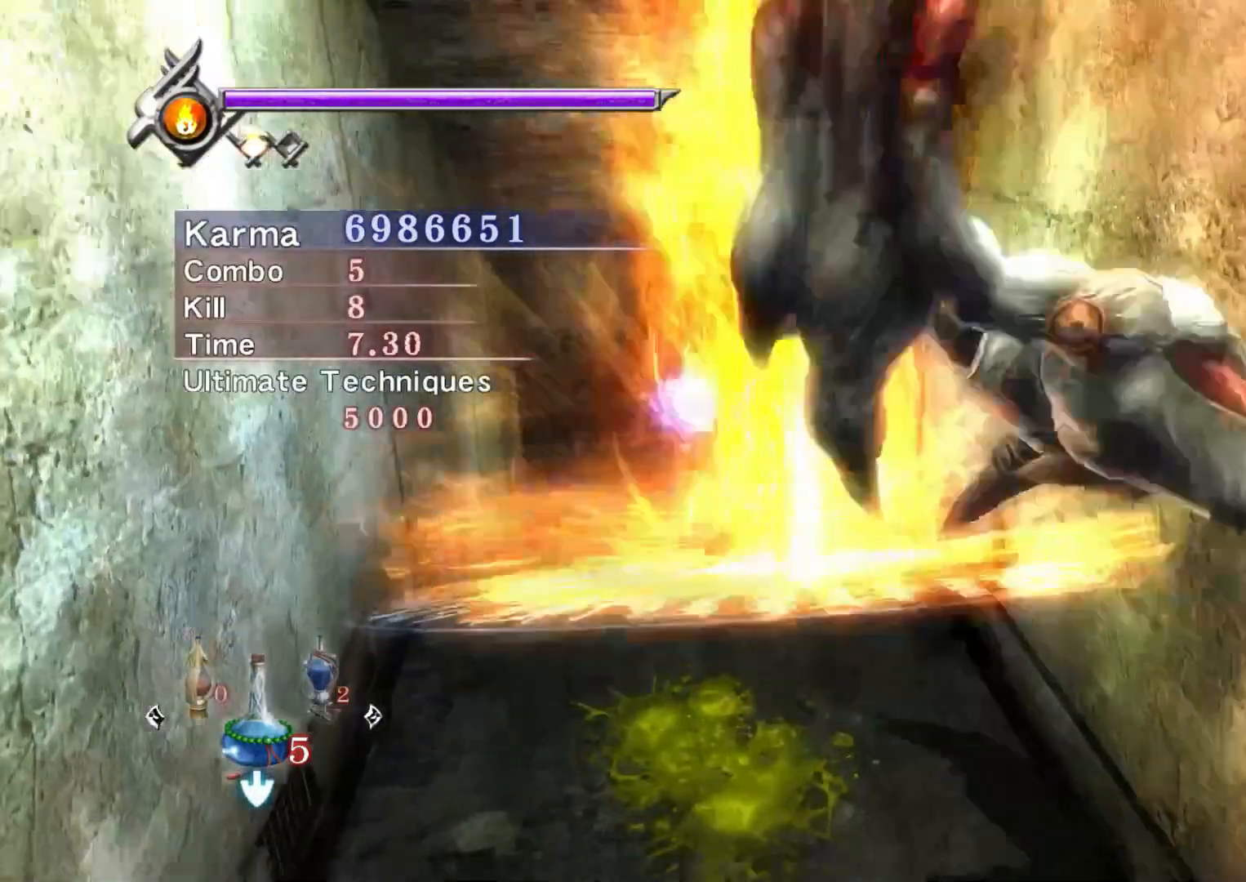
{"buttons": ["L2"], "left_stick": "center", "right_stick": "center", "events": []}
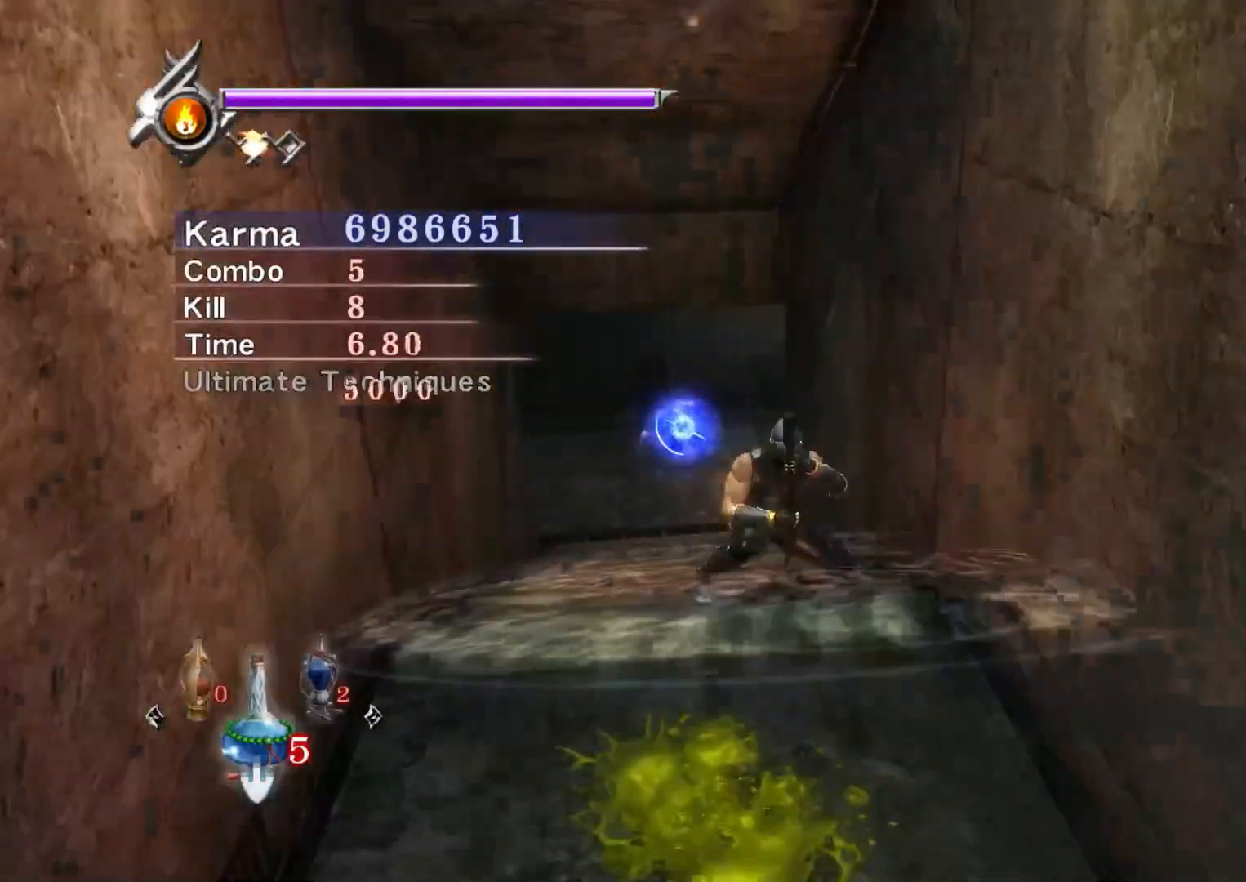
{"buttons": ["L2"], "left_stick": "up-left", "right_stick": "center", "events": [[67, "right_stick", "up-right"], [217, "right_stick", "center"], [500, "left_stick", "up-left"]]}
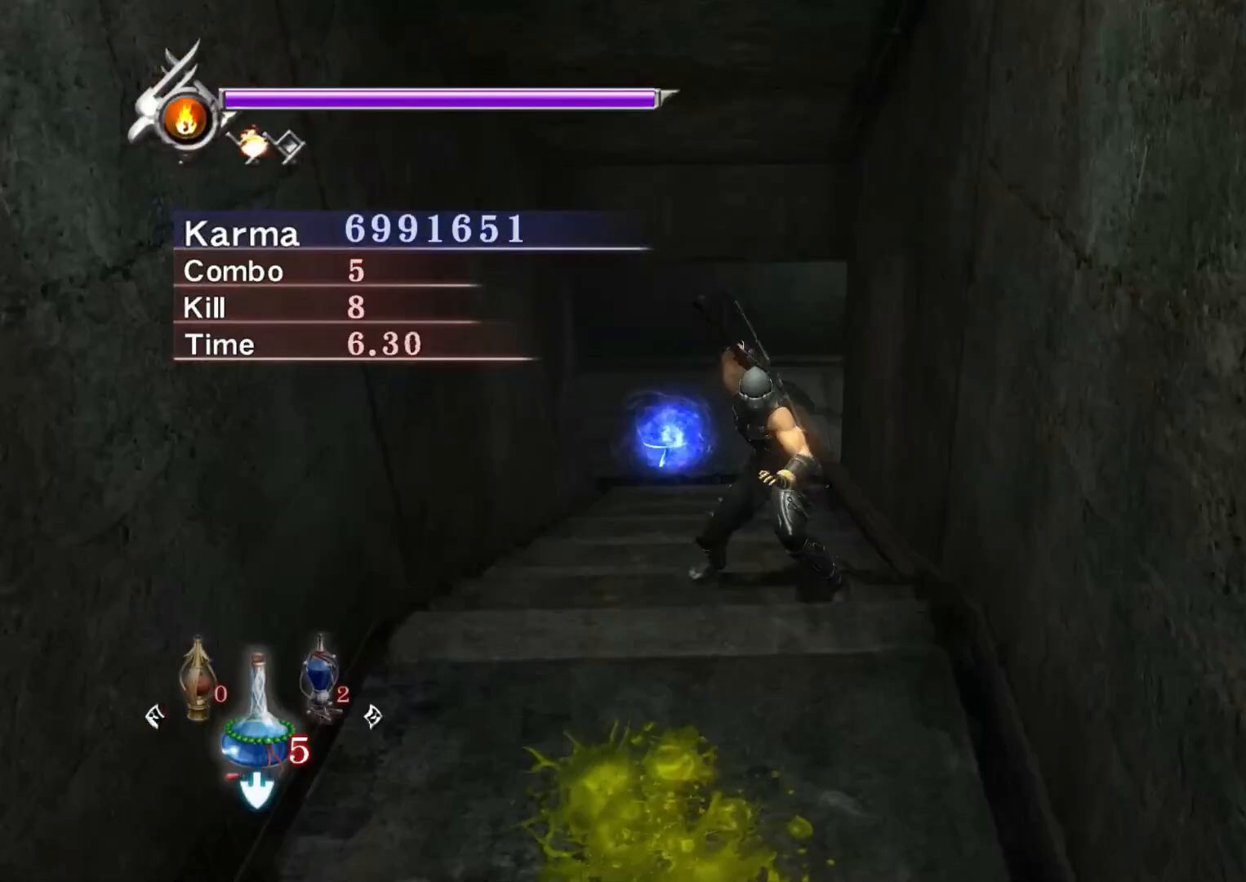
{"buttons": ["L2"], "left_stick": "up", "right_stick": "center", "events": [[150, "left_stick", "up"], [217, "A", "down"], [317, "A", "up"]]}
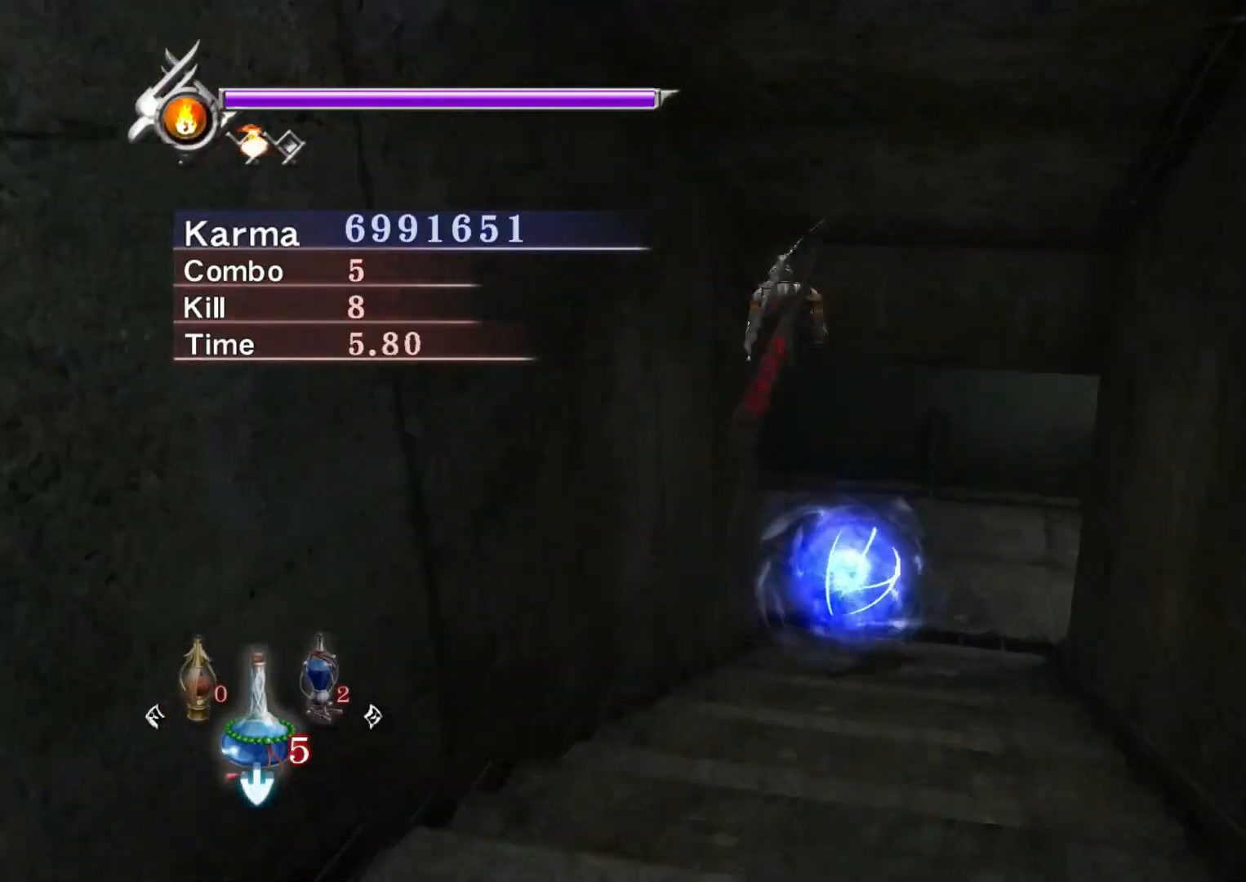
{"buttons": ["L2"], "left_stick": "up", "right_stick": "center", "events": []}
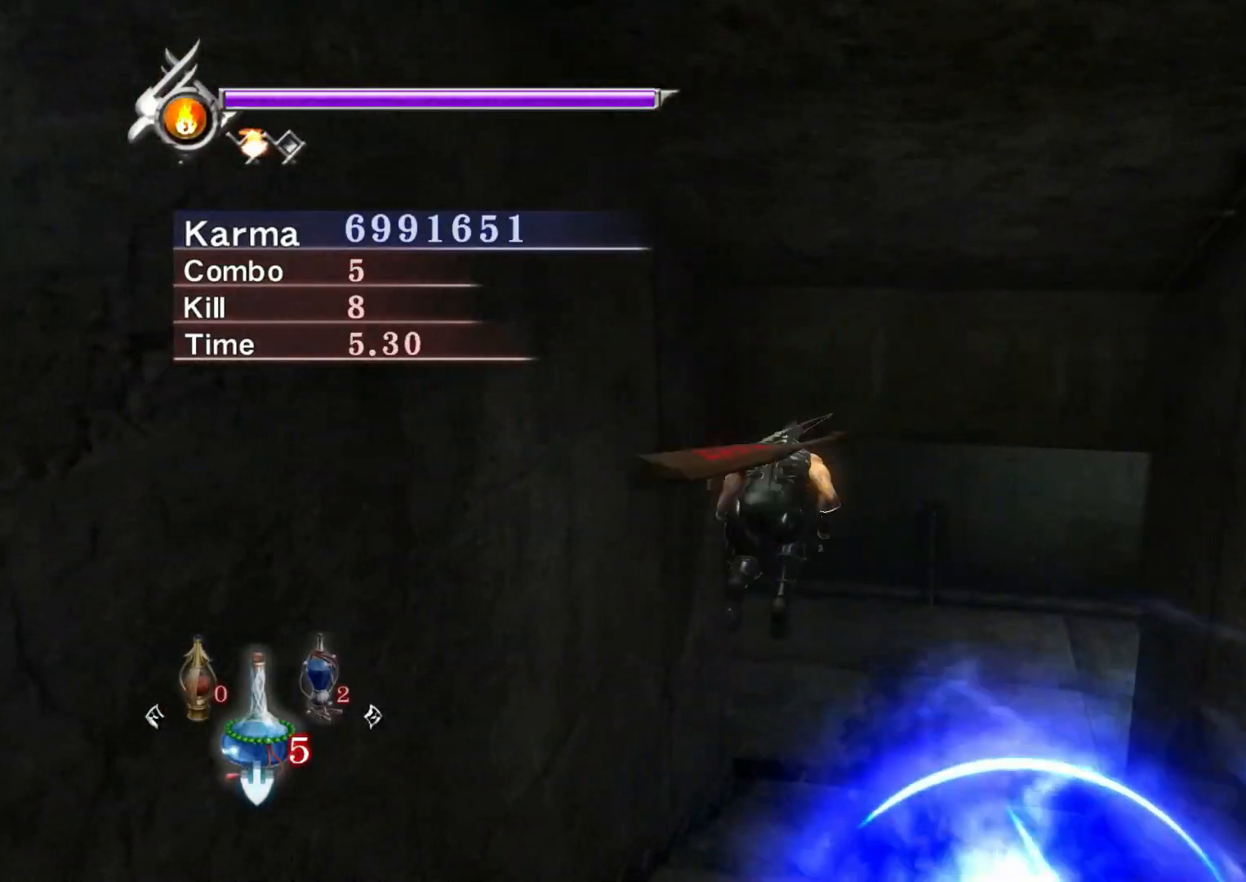
{"buttons": ["L2"], "left_stick": "up", "right_stick": "center", "events": []}
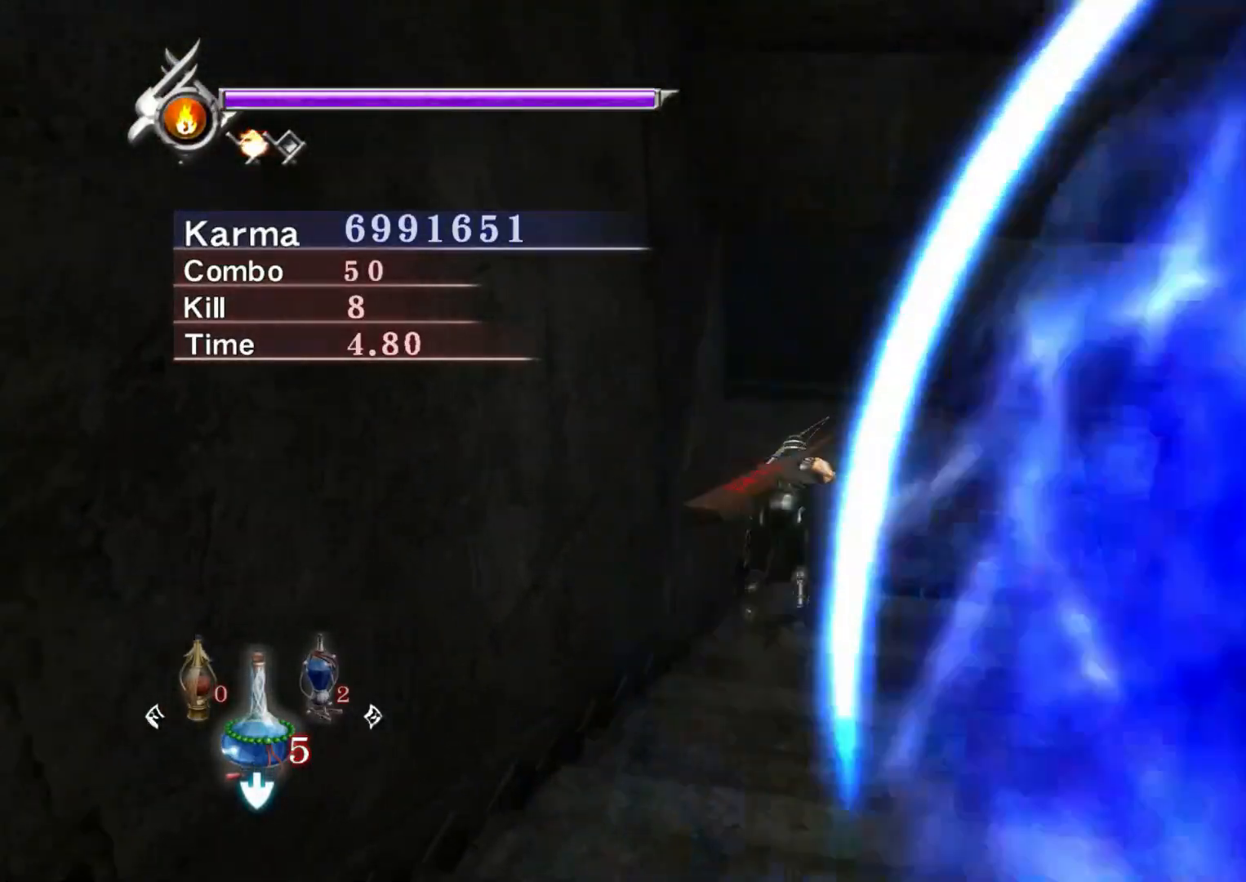
{"buttons": [], "left_stick": "up-left", "right_stick": "center", "events": [[183, "L2", "up"], [300, "left_stick", "up-left"]]}
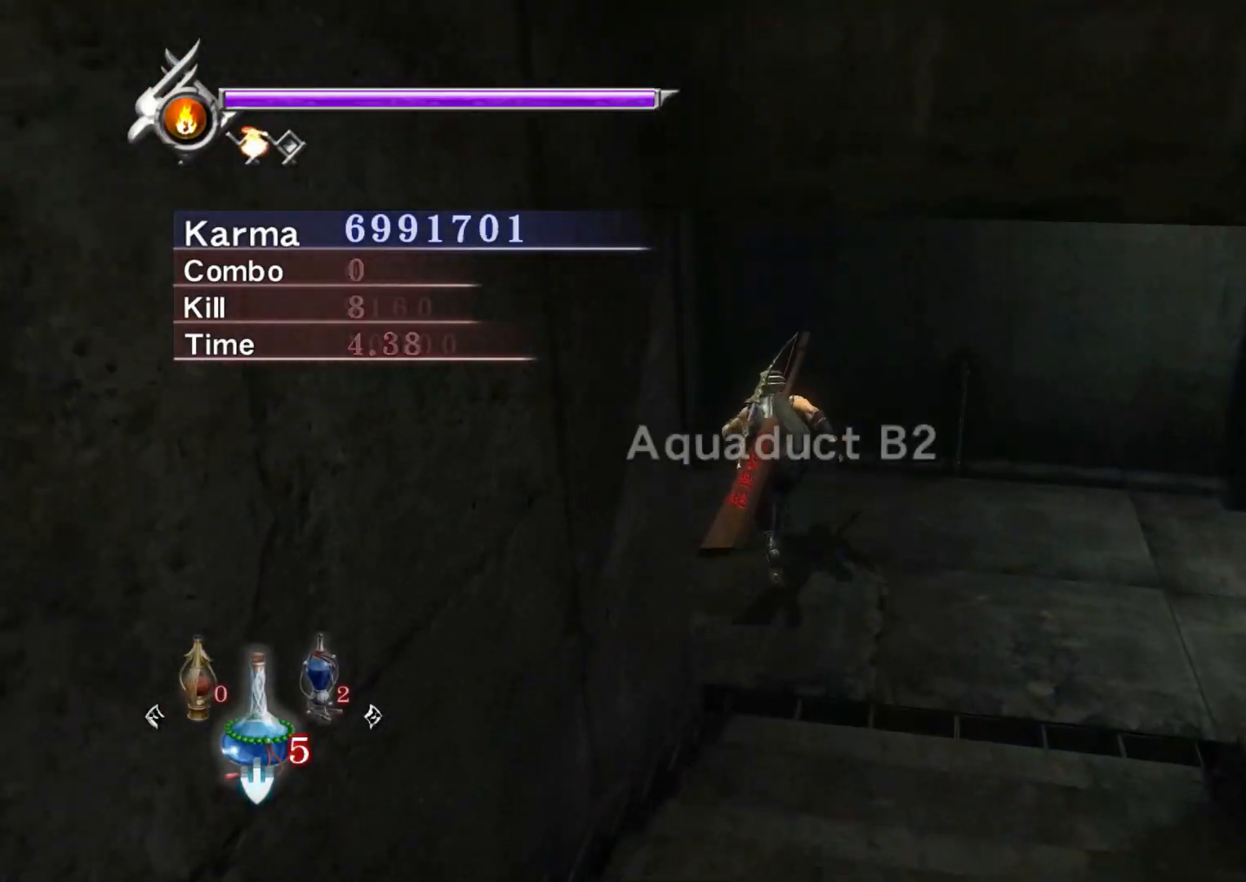
{"buttons": [], "left_stick": "up-left", "right_stick": "center", "events": [[67, "L2", "down"], [150, "R2", "down"], [183, "A", "down"], [300, "A", "up"], [300, "L2", "up"], [350, "R2", "up"]]}
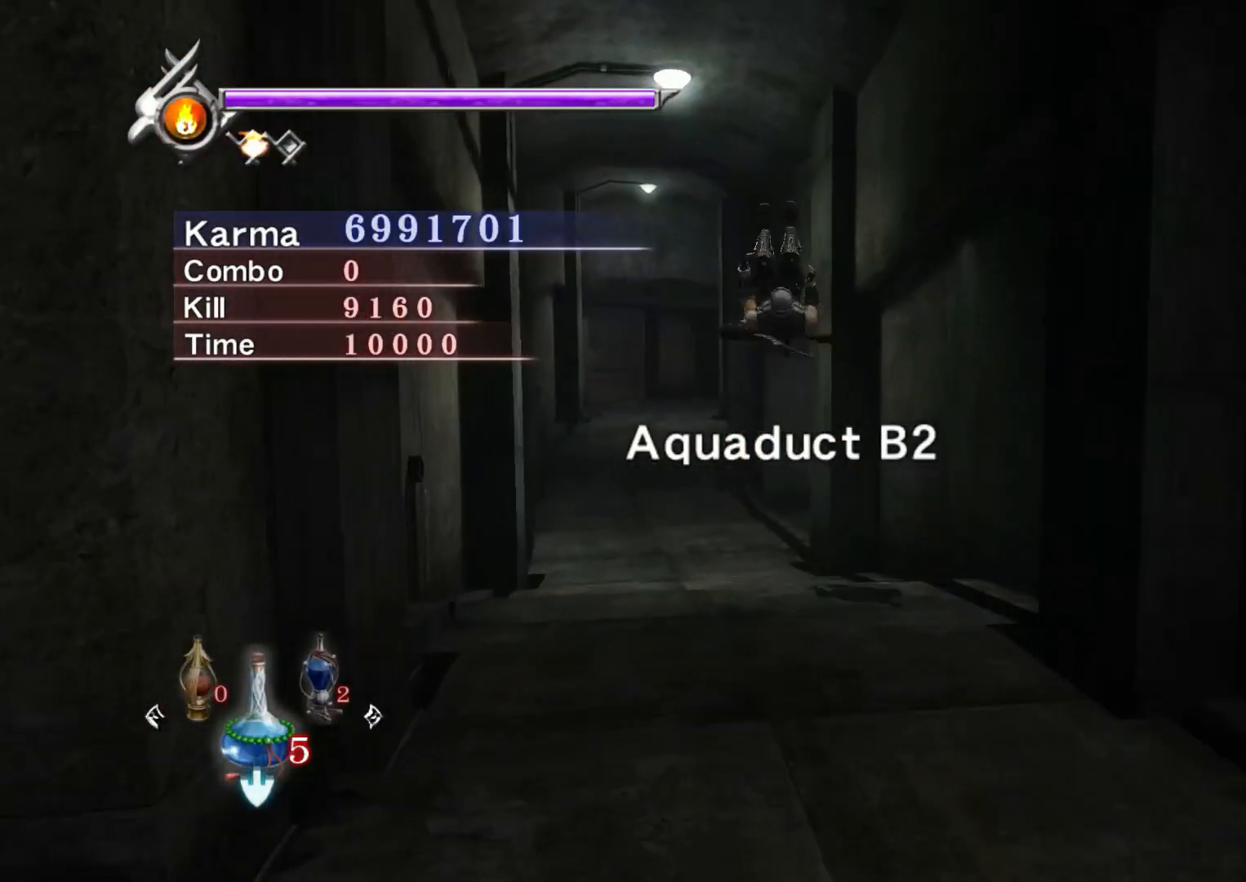
{"buttons": ["L2"], "left_stick": "up-left", "right_stick": "center", "events": [[83, "right_stick", "right"], [217, "right_stick", "center"], [367, "L2", "down"]]}
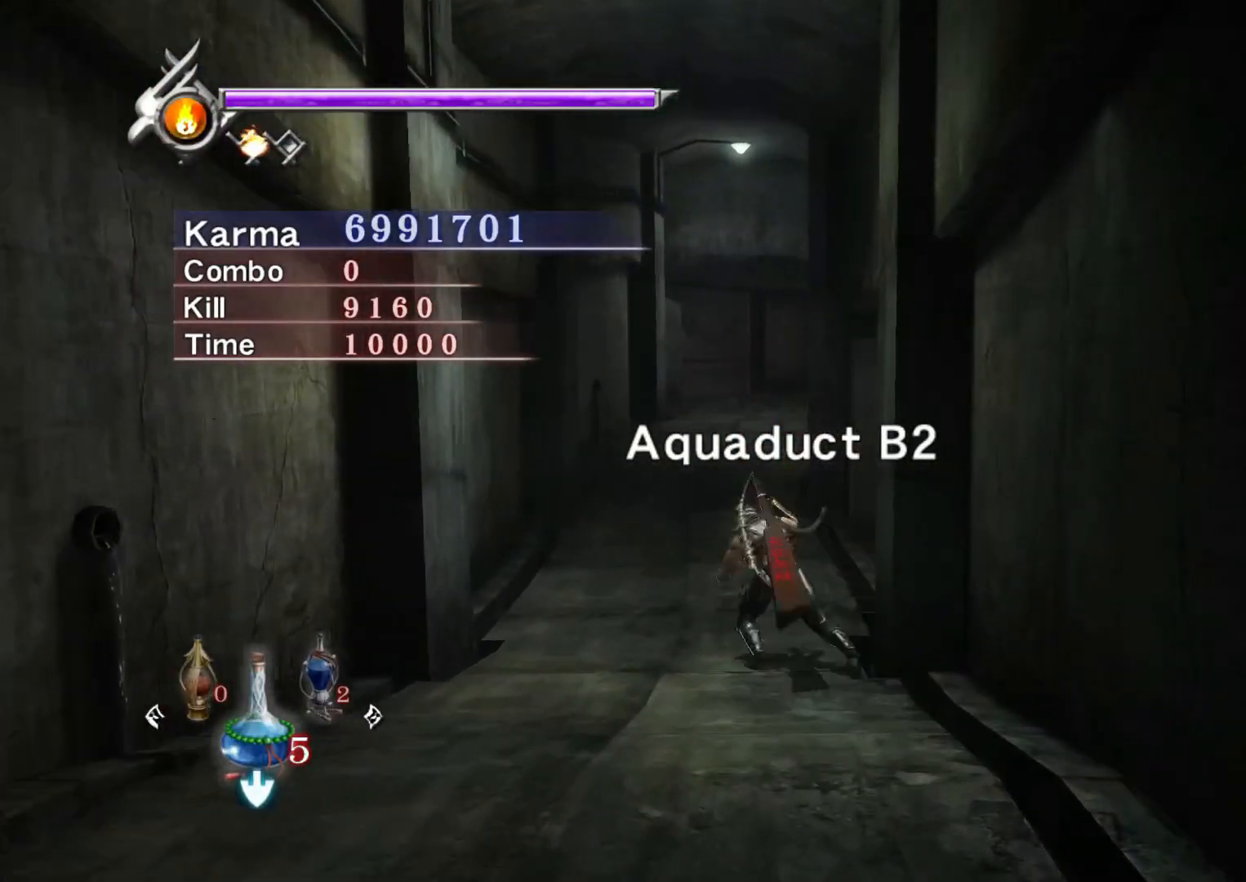
{"buttons": [], "left_stick": "center", "right_stick": "up-left", "events": [[50, "left_stick", "up"], [133, "A", "down"], [217, "A", "up"], [350, "L2", "up"], [383, "left_stick", "center"], [400, "right_stick", "up"], [483, "right_stick", "up-left"]]}
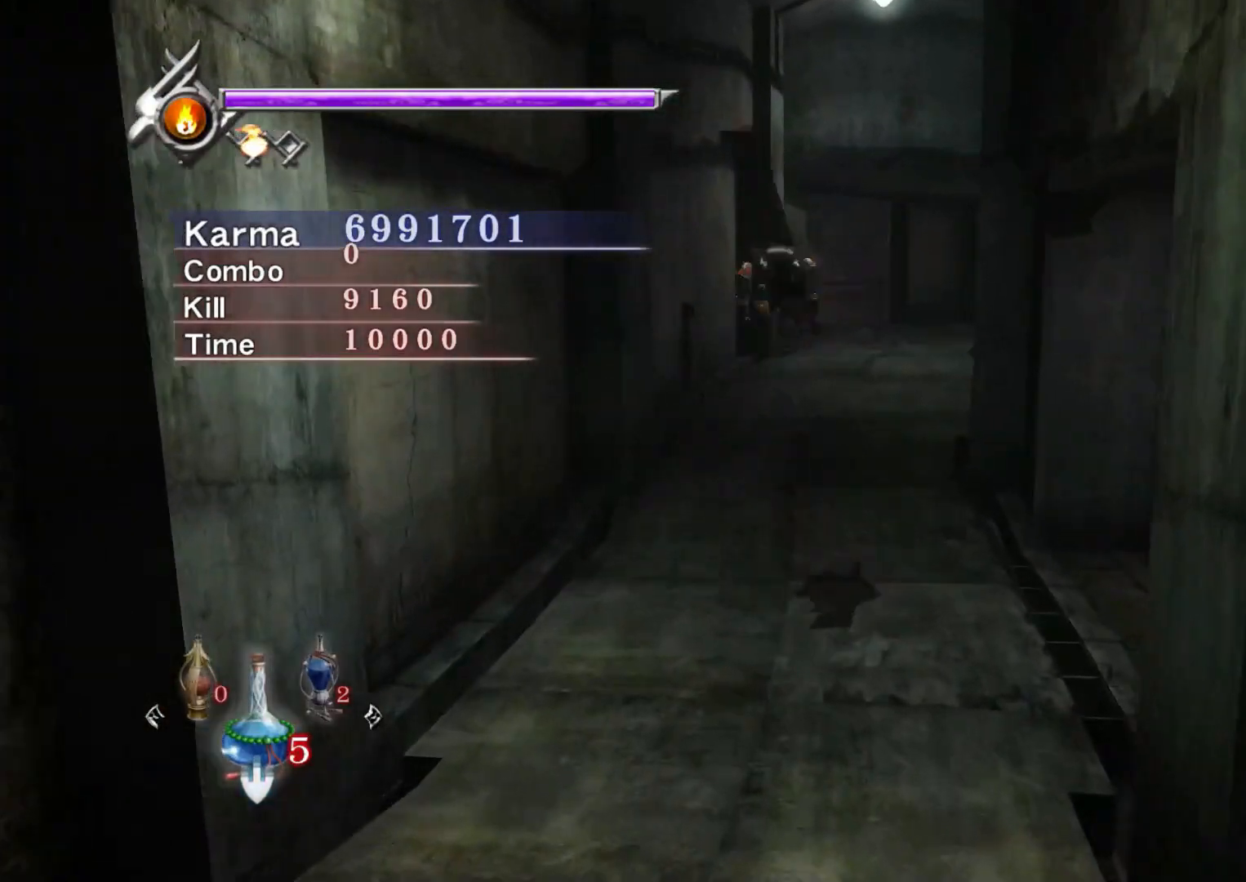
{"buttons": [], "left_stick": "up", "right_stick": "up-right", "events": [[150, "right_stick", "center"], [167, "left_stick", "up"], [233, "A", "down"], [300, "A", "up"], [450, "right_stick", "up-right"]]}
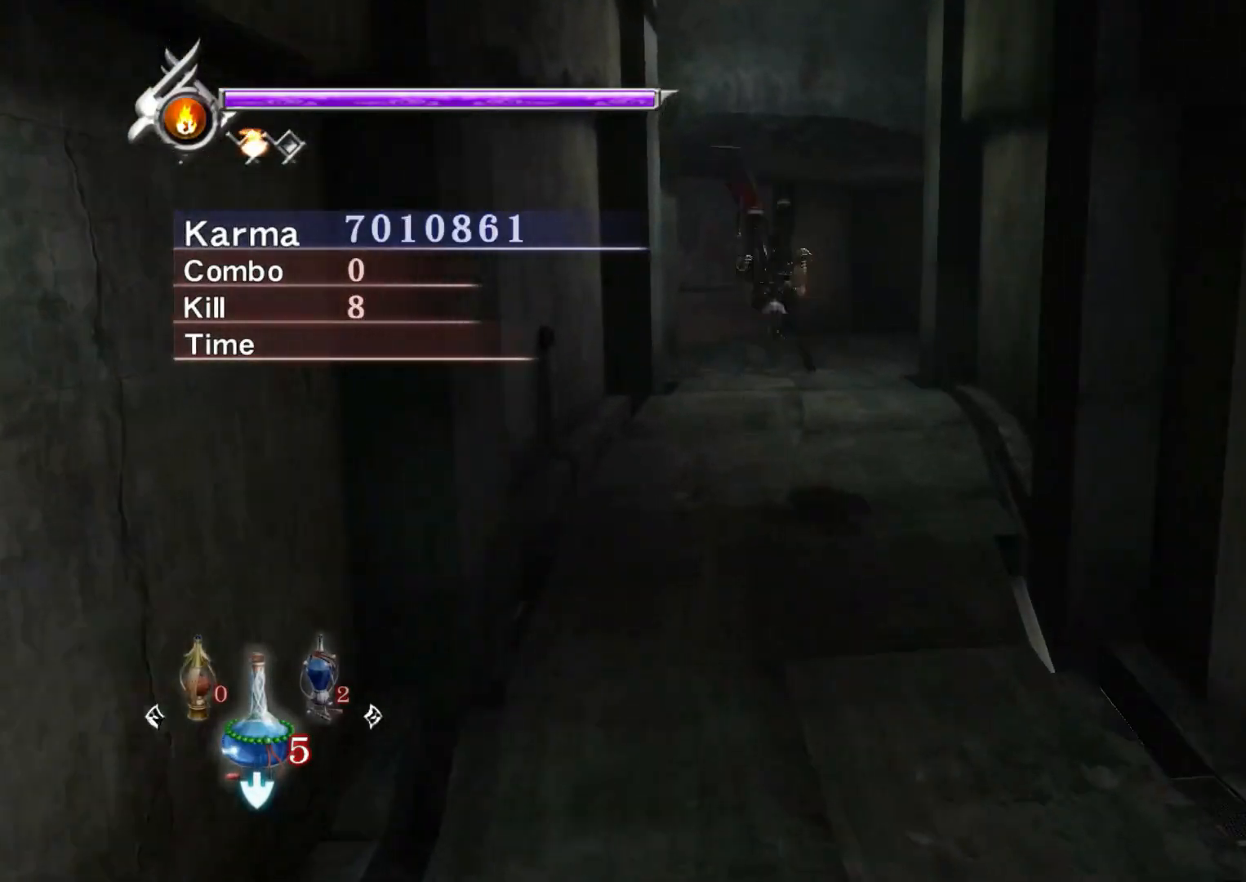
{"buttons": [], "left_stick": "up", "right_stick": "up-right", "events": []}
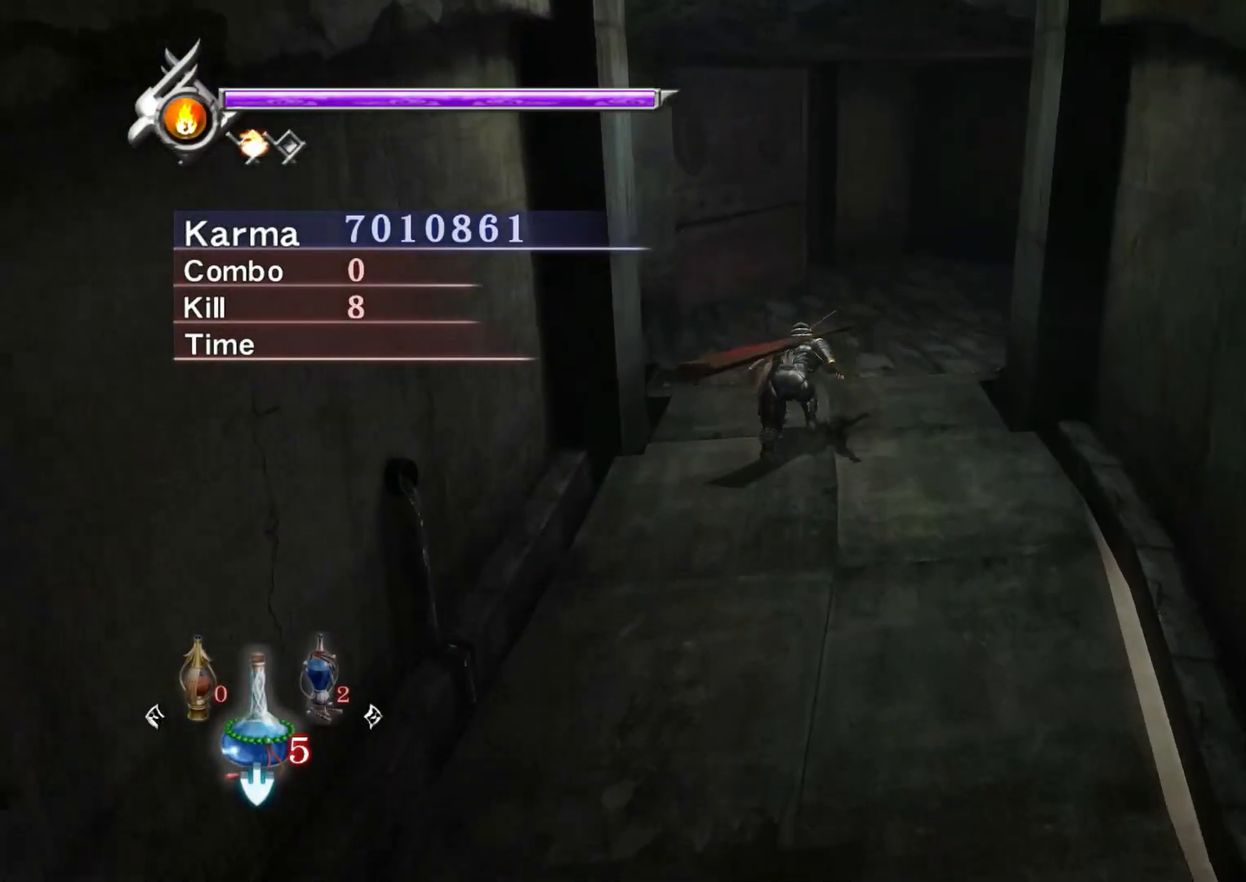
{"buttons": [], "left_stick": "up-left", "right_stick": "up-right", "events": [[167, "left_stick", "up-left"]]}
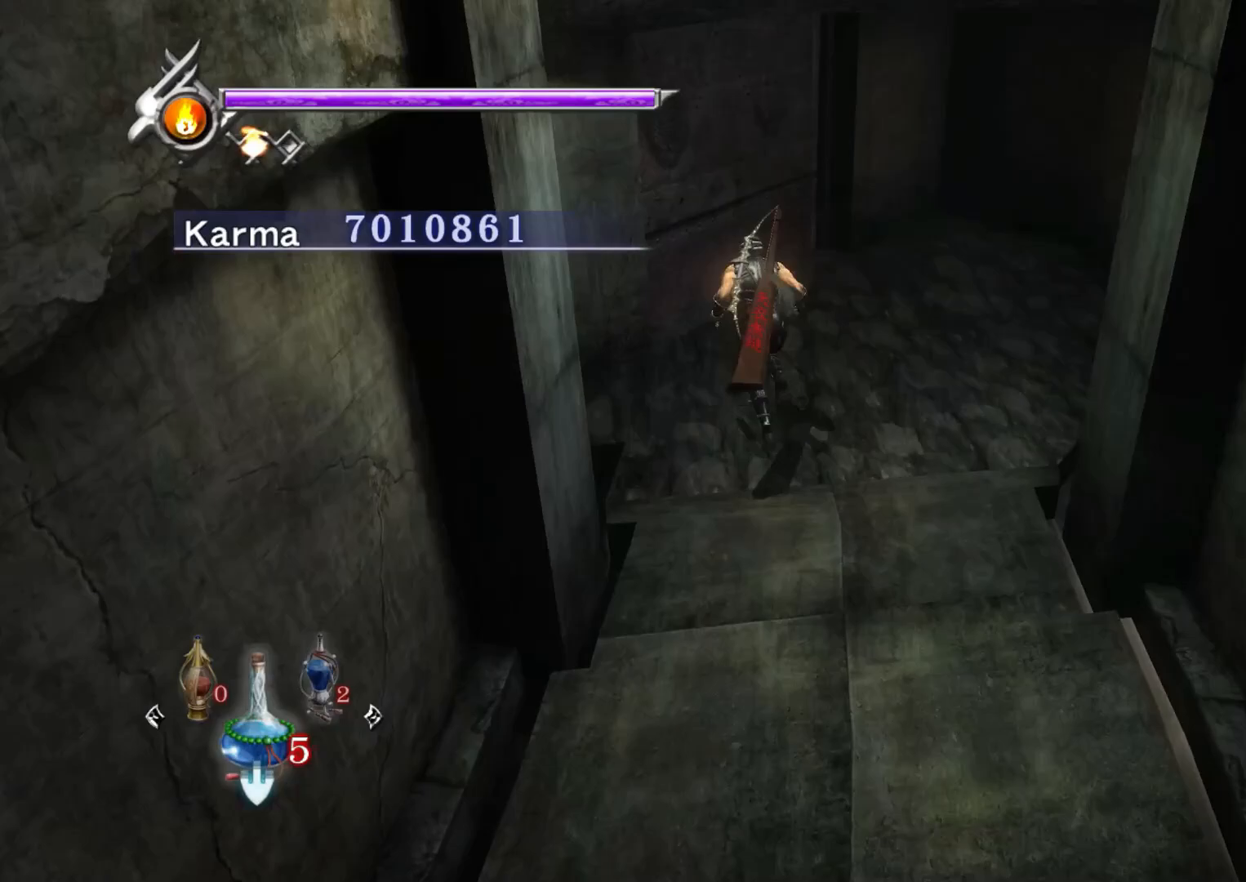
{"buttons": [], "left_stick": "center", "right_stick": "center", "events": [[67, "right_stick", "center"], [117, "B", "down"], [300, "B", "up"], [383, "left_stick", "center"]]}
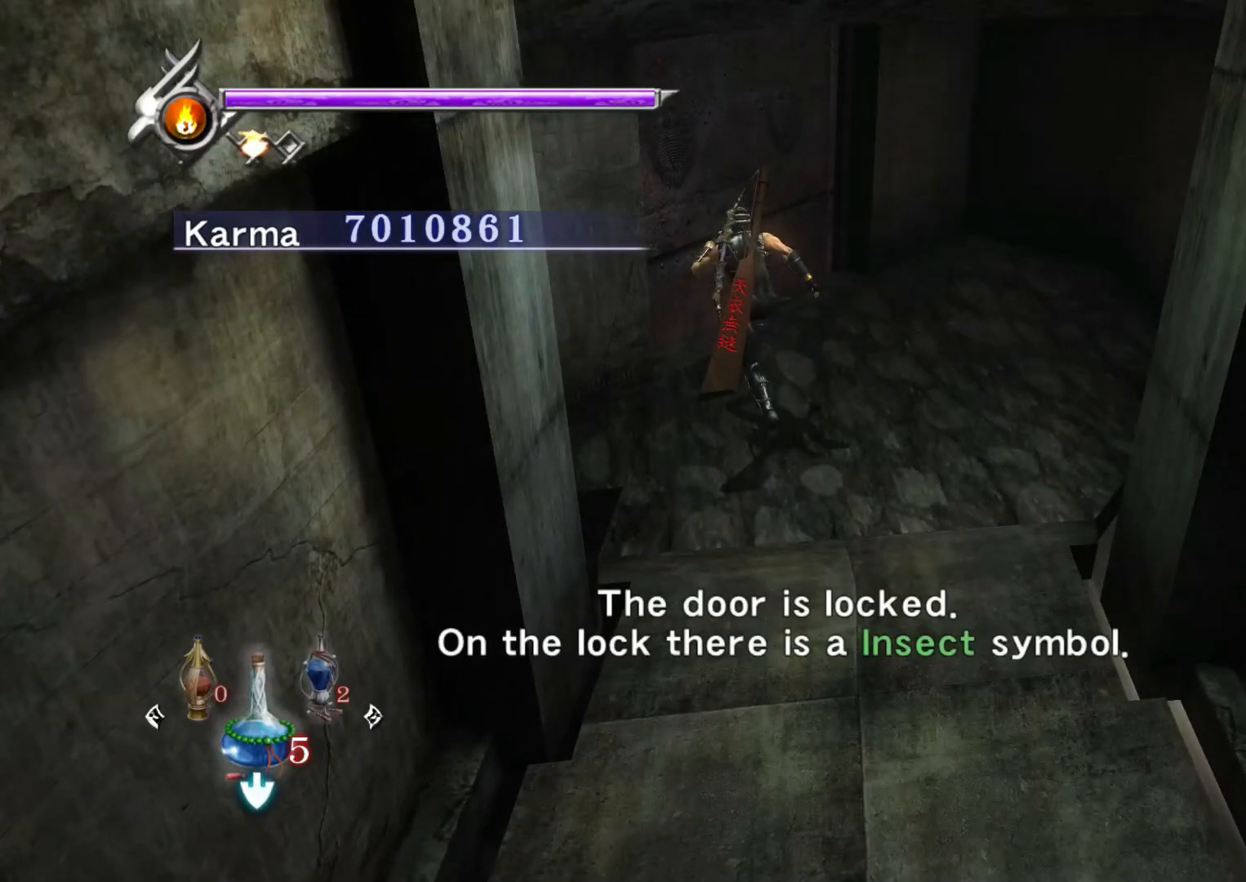
{"buttons": [], "left_stick": "center", "right_stick": "center", "events": []}
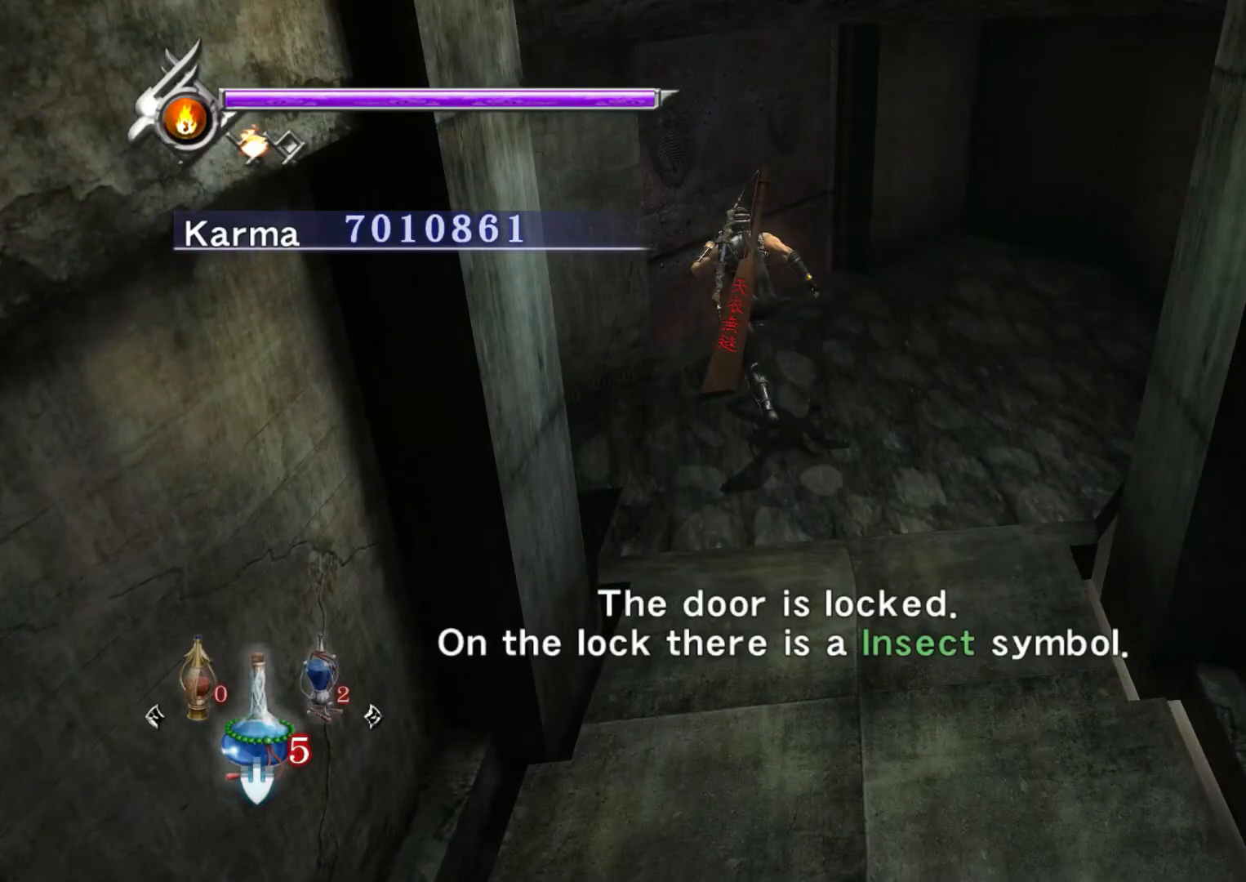
{"buttons": ["A", "L2", "R2"], "left_stick": "down", "right_stick": "center", "events": [[17, "B", "down"], [117, "B", "up"], [233, "left_stick", "down"], [300, "L2", "down"], [400, "R2", "down"], [433, "A", "down"]]}
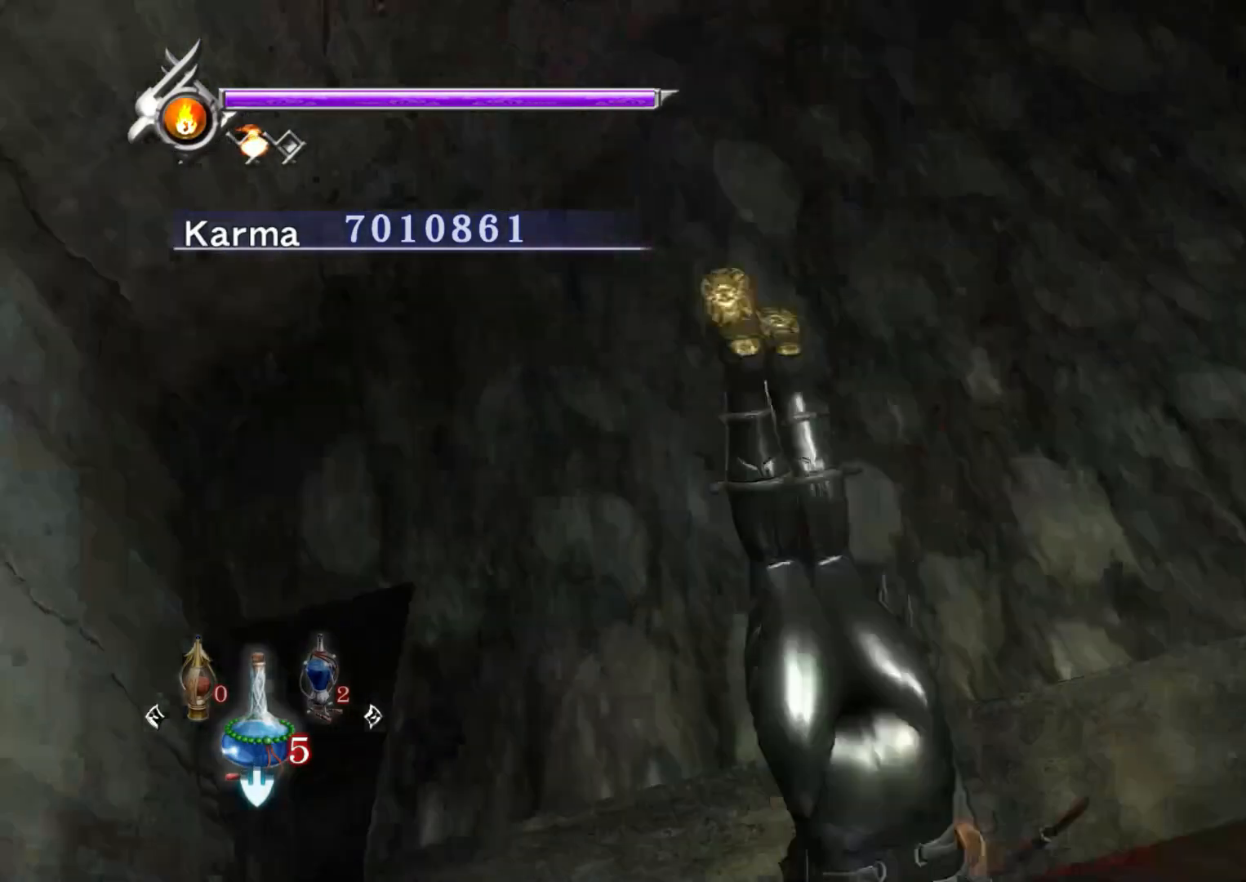
{"buttons": [], "left_stick": "up", "right_stick": "up-right", "events": [[67, "A", "up"], [83, "L2", "up"], [100, "R2", "up"], [100, "left_stick", "center"], [233, "left_stick", "up"], [250, "right_stick", "up-right"]]}
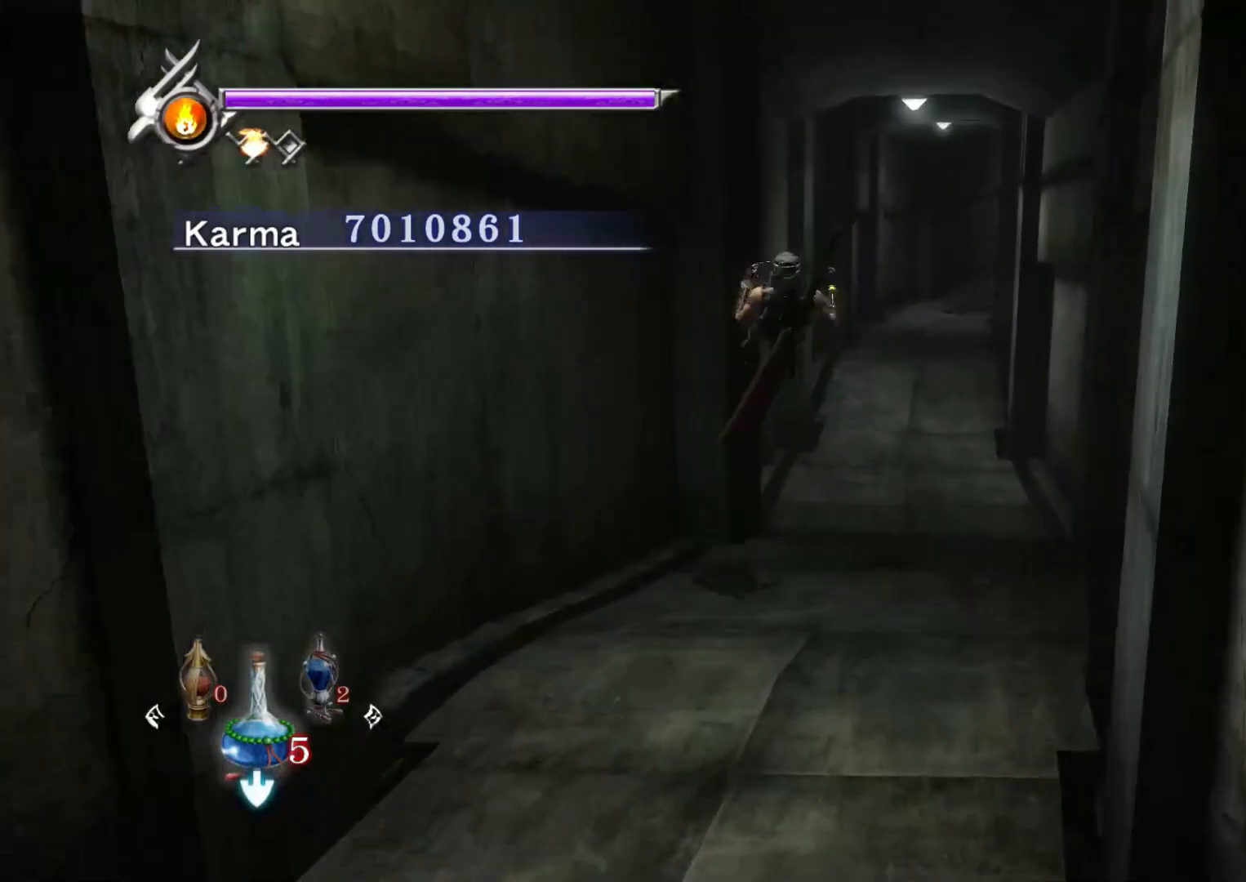
{"buttons": [], "left_stick": "up", "right_stick": "up-right", "events": [[250, "left_stick", "up-right"], [400, "left_stick", "up"]]}
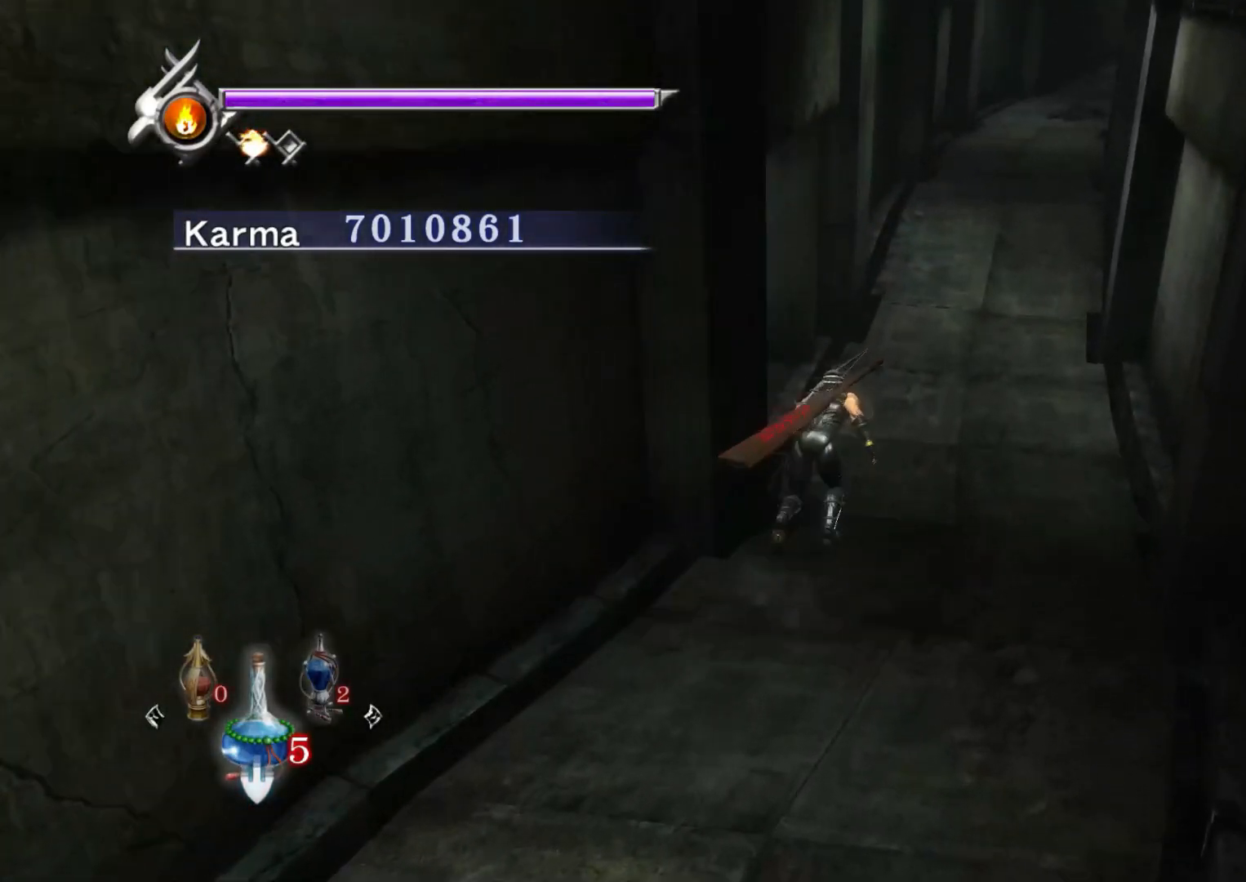
{"buttons": ["L2", "R2"], "left_stick": "left", "right_stick": "center", "events": [[217, "left_stick", "up-left"], [383, "L2", "down"], [433, "left_stick", "left"], [467, "right_stick", "center"], [500, "R2", "down"]]}
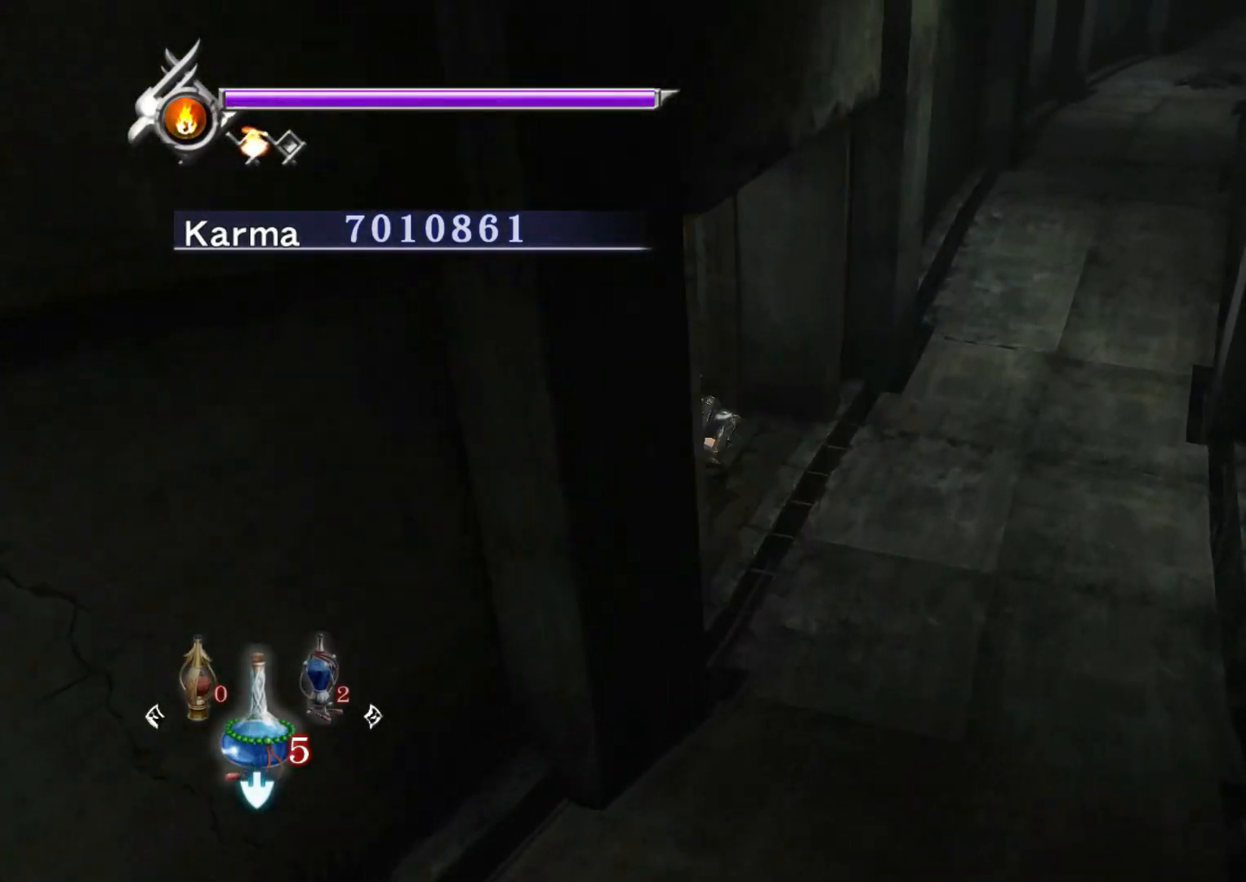
{"buttons": [], "left_stick": "center", "right_stick": "up-right", "events": [[33, "A", "down"], [33, "left_stick", "up-left"], [133, "A", "up"], [133, "L2", "up"], [183, "R2", "up"], [317, "right_stick", "up-right"], [467, "left_stick", "center"]]}
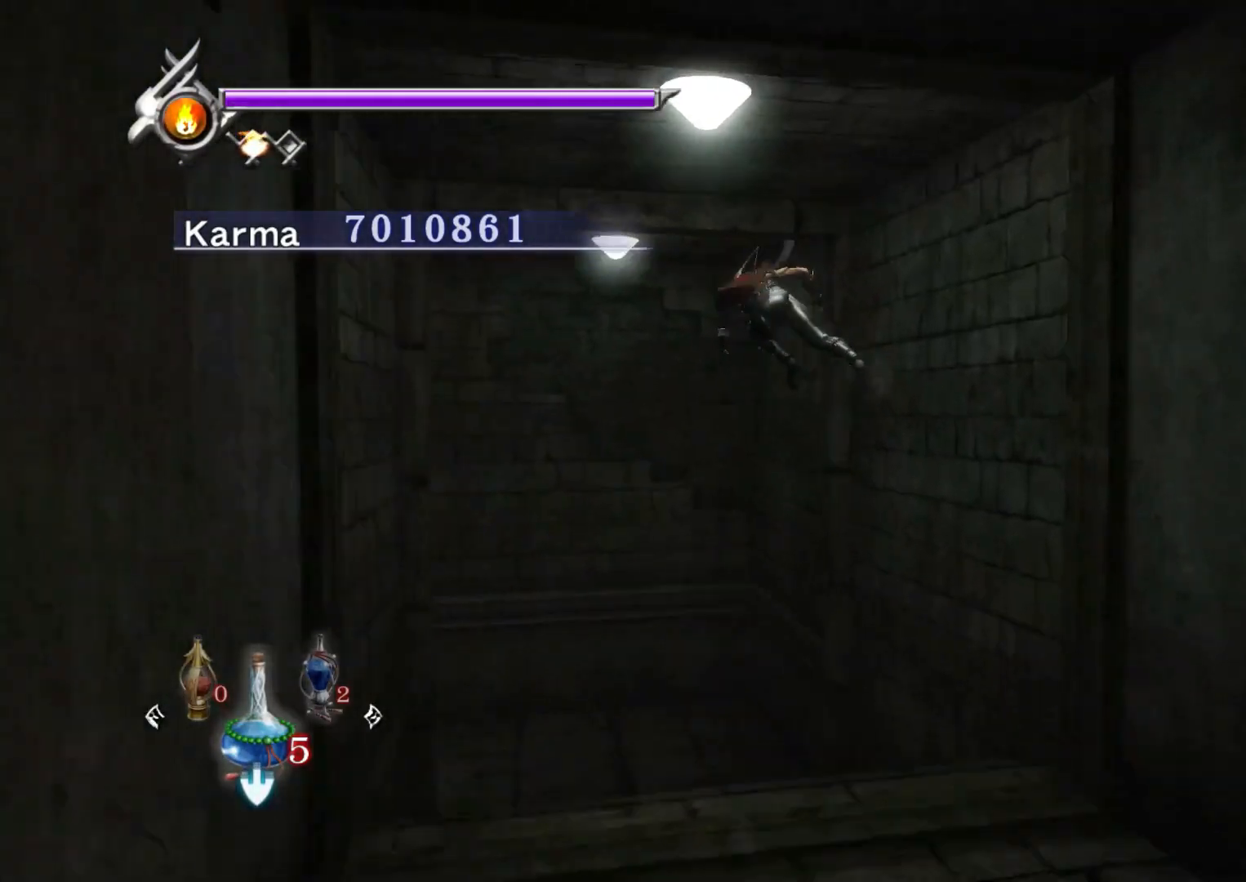
{"buttons": ["A"], "left_stick": "left", "right_stick": "center", "events": [[167, "right_stick", "center"], [383, "left_stick", "left"], [467, "A", "down"]]}
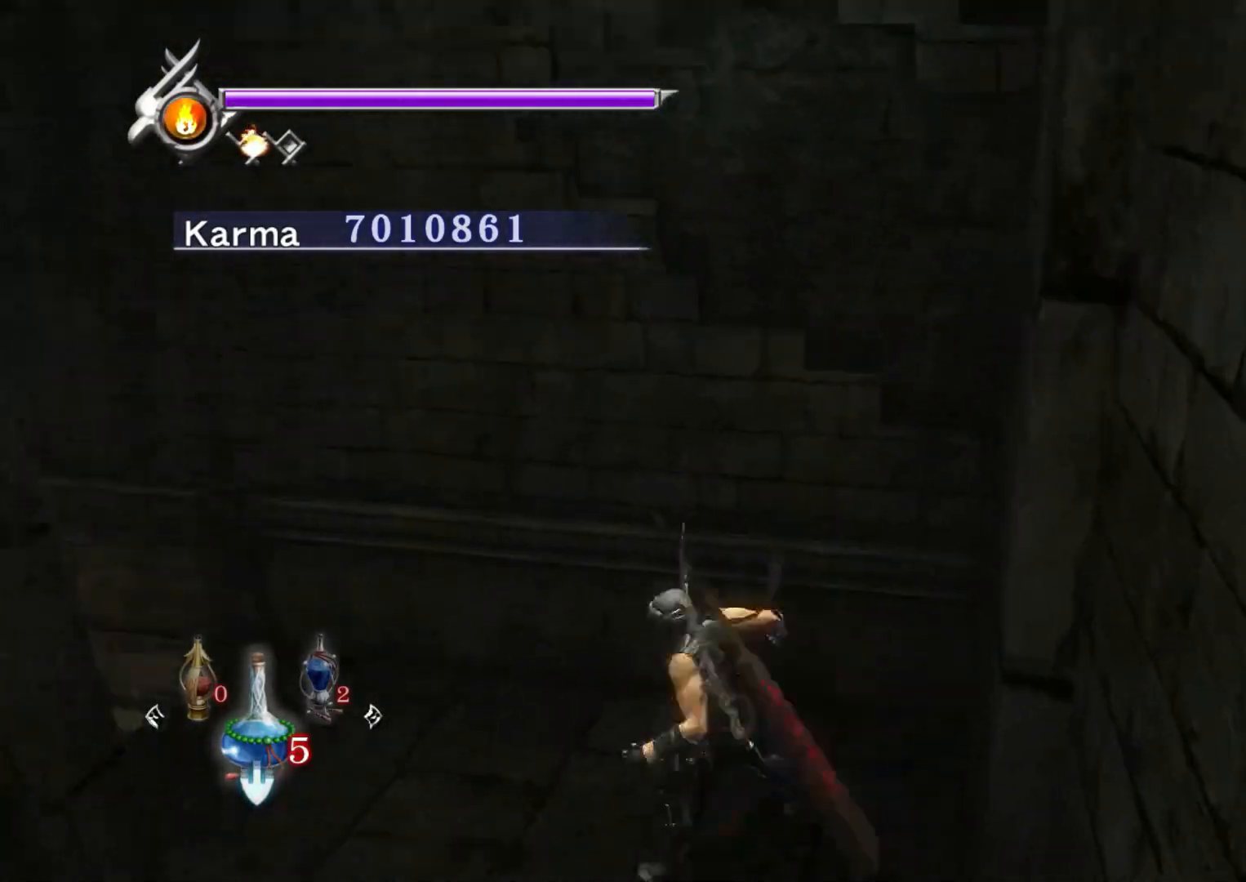
{"buttons": [], "left_stick": "center", "right_stick": "right", "events": [[50, "A", "up"], [183, "right_stick", "right"], [383, "left_stick", "center"]]}
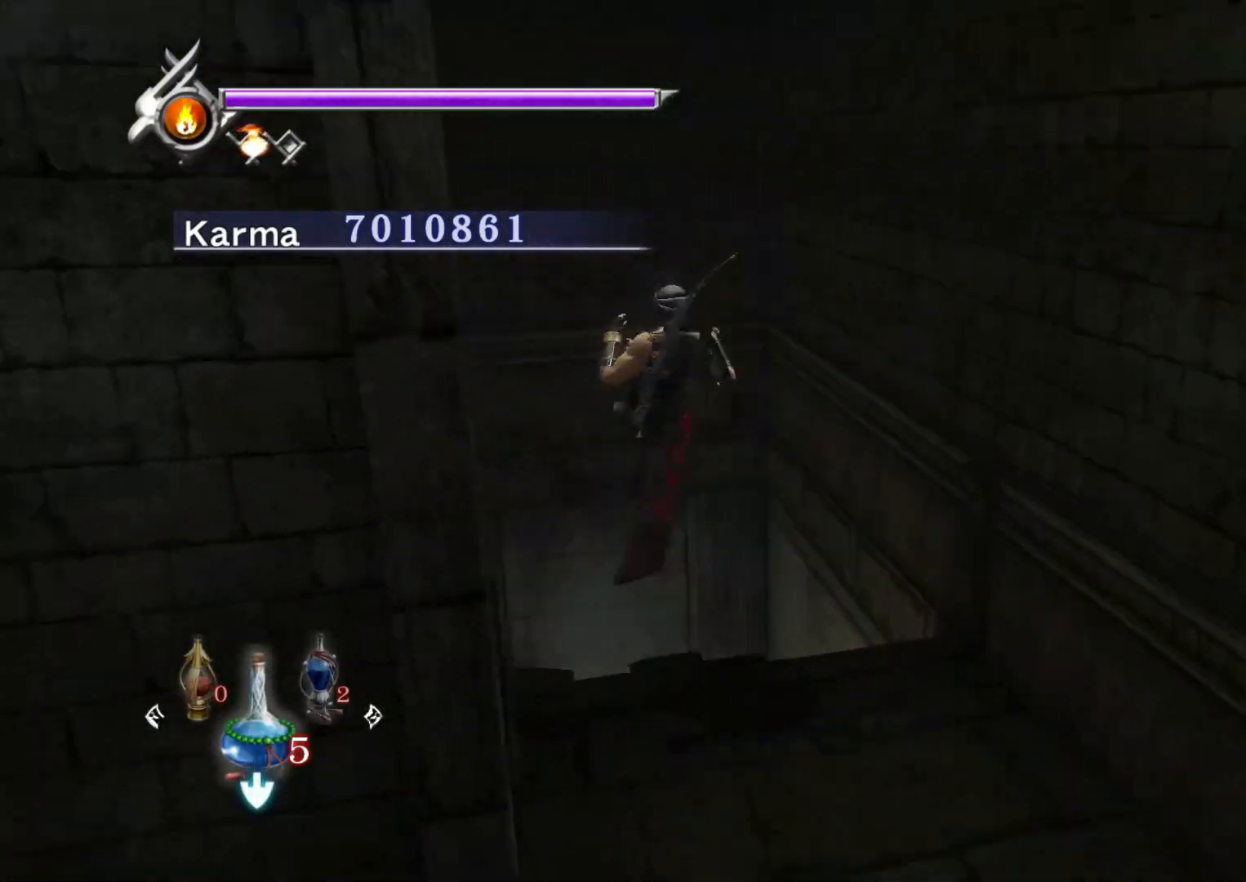
{"buttons": ["A"], "left_stick": "up-left", "right_stick": "center", "events": [[400, "left_stick", "up-left"], [400, "right_stick", "center"], [500, "A", "down"]]}
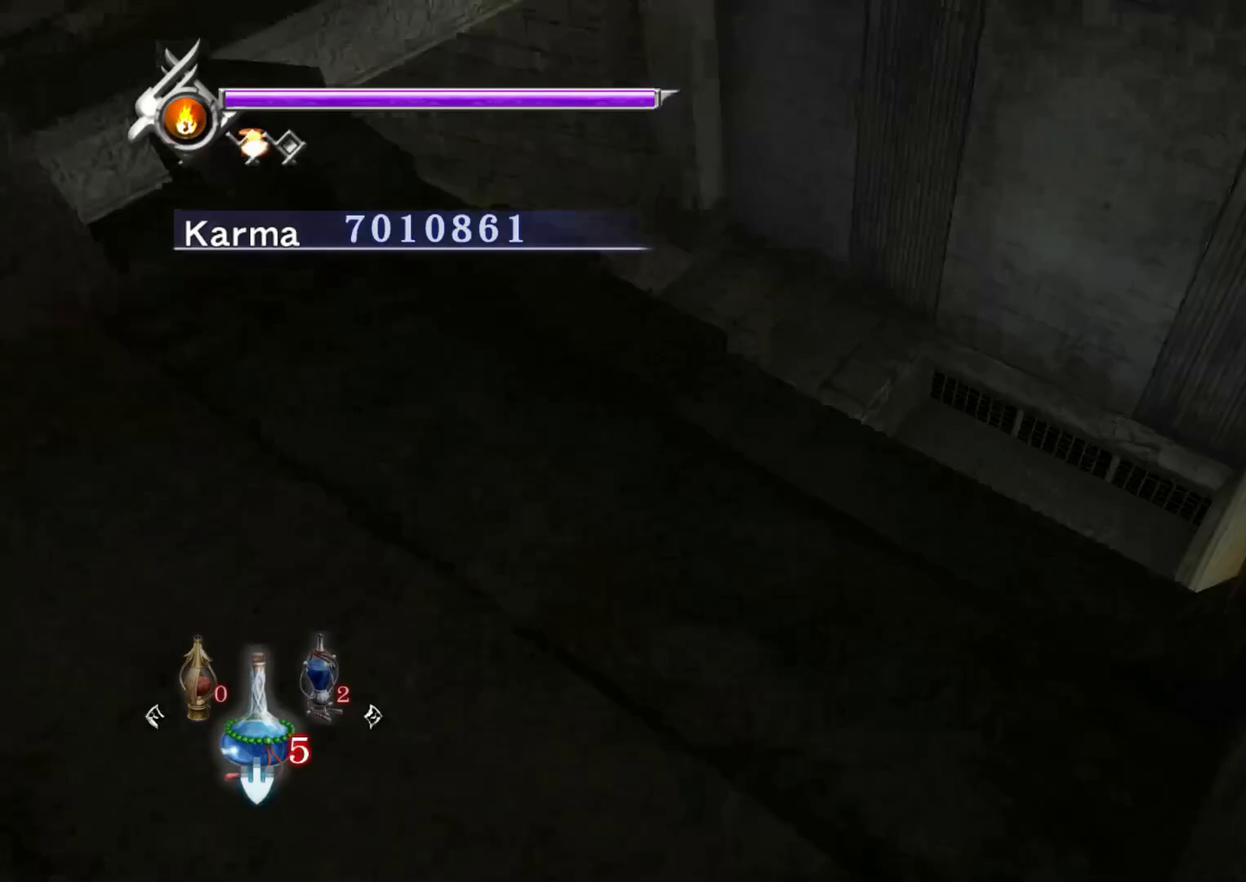
{"buttons": [], "left_stick": "up-left", "right_stick": "center", "events": [[100, "A", "up"], [267, "right_stick", "right"], [467, "right_stick", "center"]]}
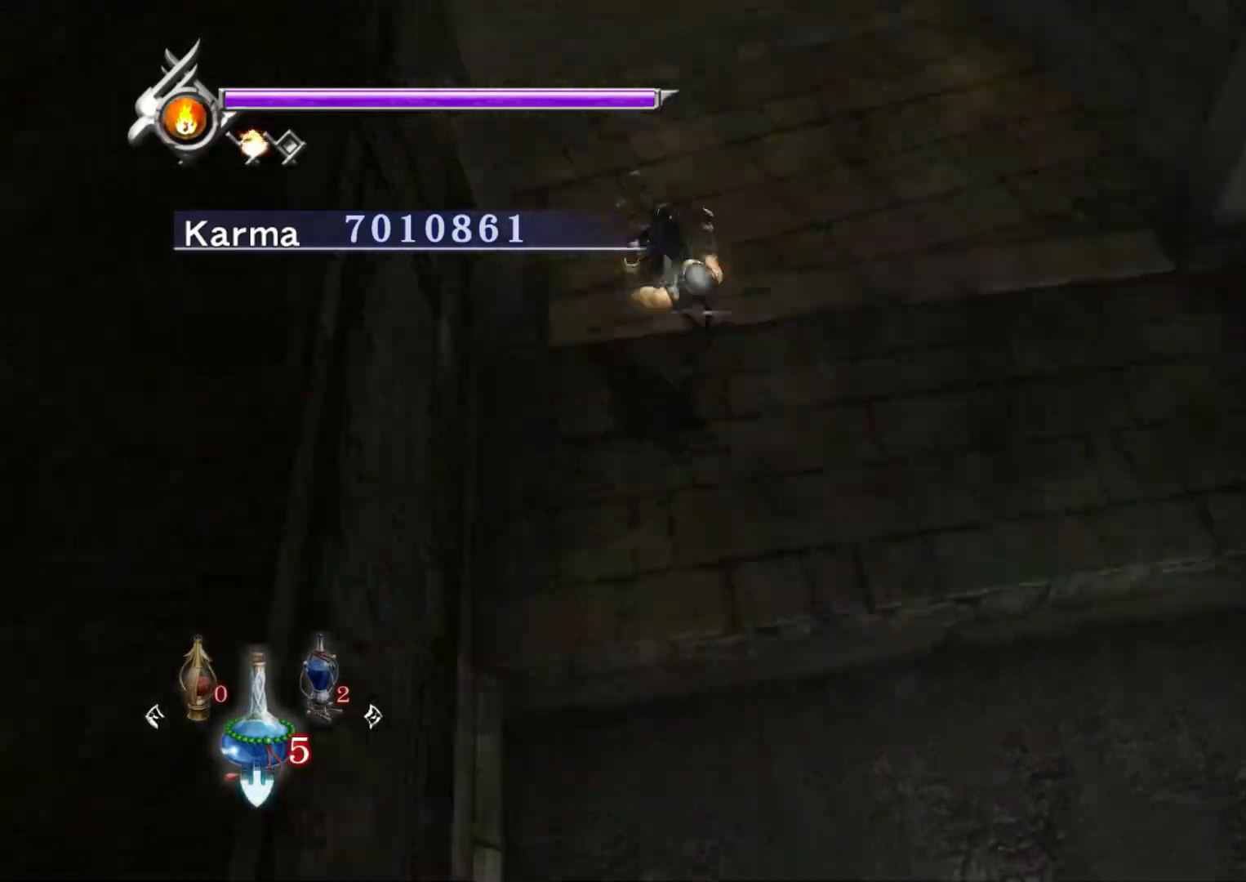
{"buttons": [], "left_stick": "up-right", "right_stick": "center", "events": [[83, "left_stick", "up"], [267, "left_stick", "up-right"]]}
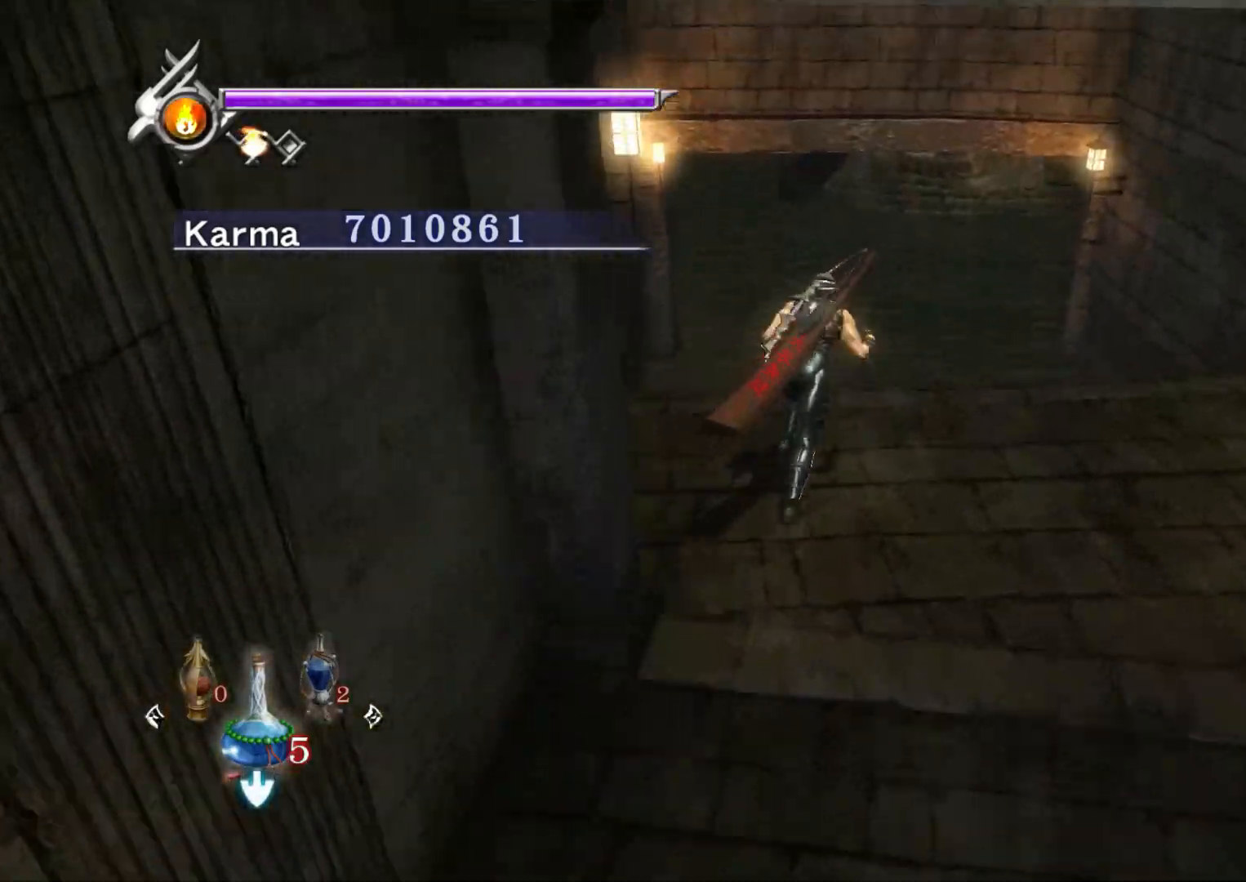
{"buttons": [], "left_stick": "up", "right_stick": "center", "events": [[200, "right_stick", "left"], [217, "left_stick", "up"], [317, "right_stick", "center"]]}
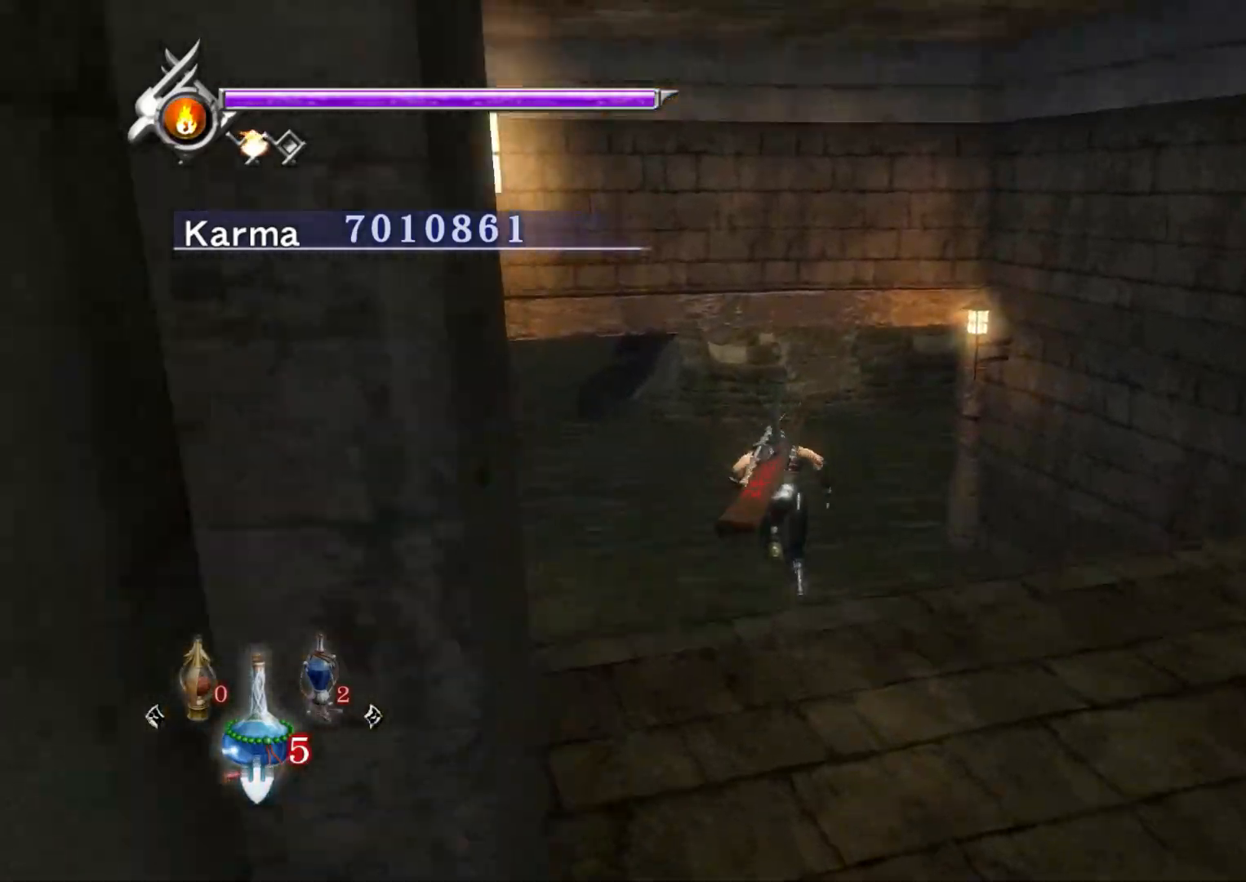
{"buttons": ["L2"], "left_stick": "center", "right_stick": "left", "events": [[117, "L2", "down"], [250, "A", "down"], [317, "A", "up"], [450, "right_stick", "left"], [483, "left_stick", "center"]]}
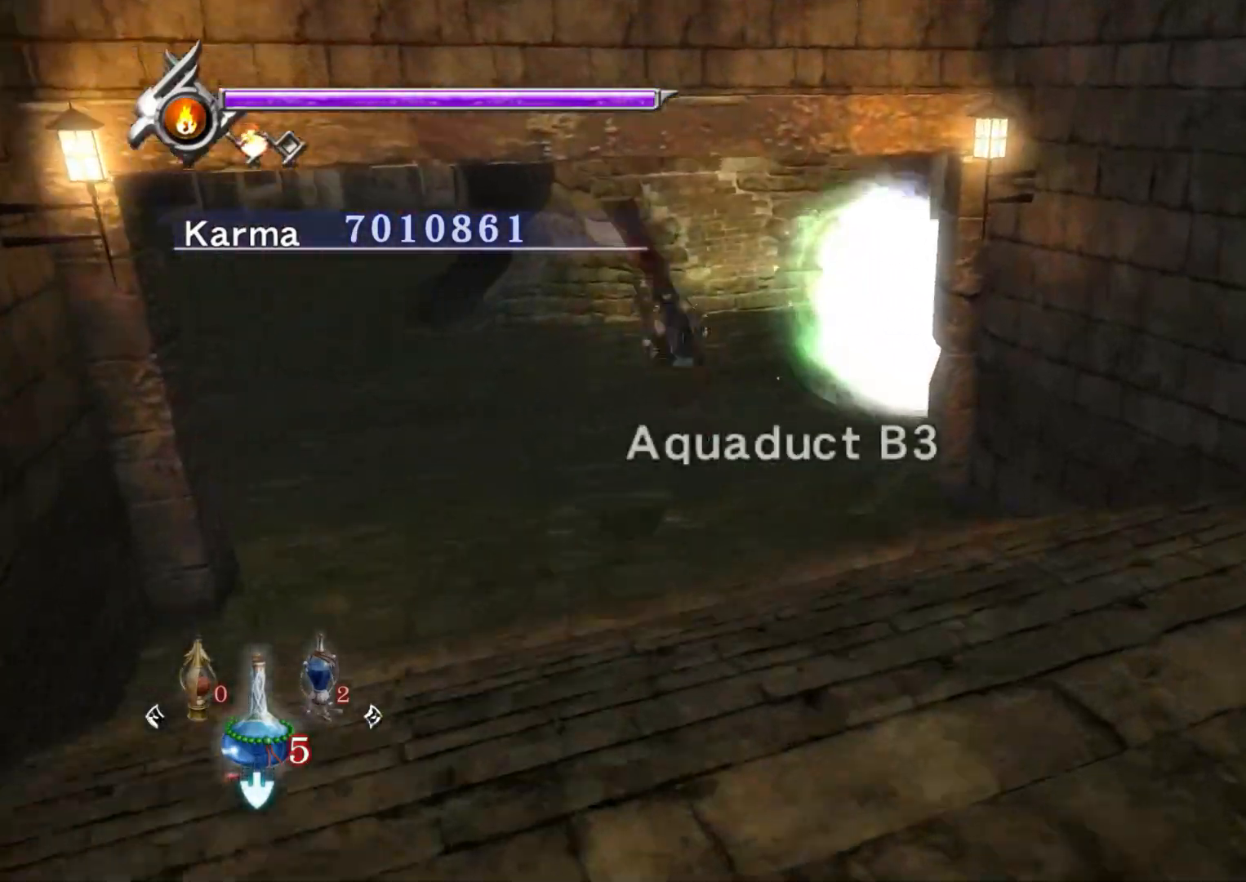
{"buttons": ["Y", "L2"], "left_stick": "center", "right_stick": "center", "events": [[300, "right_stick", "center"], [400, "Y", "down"]]}